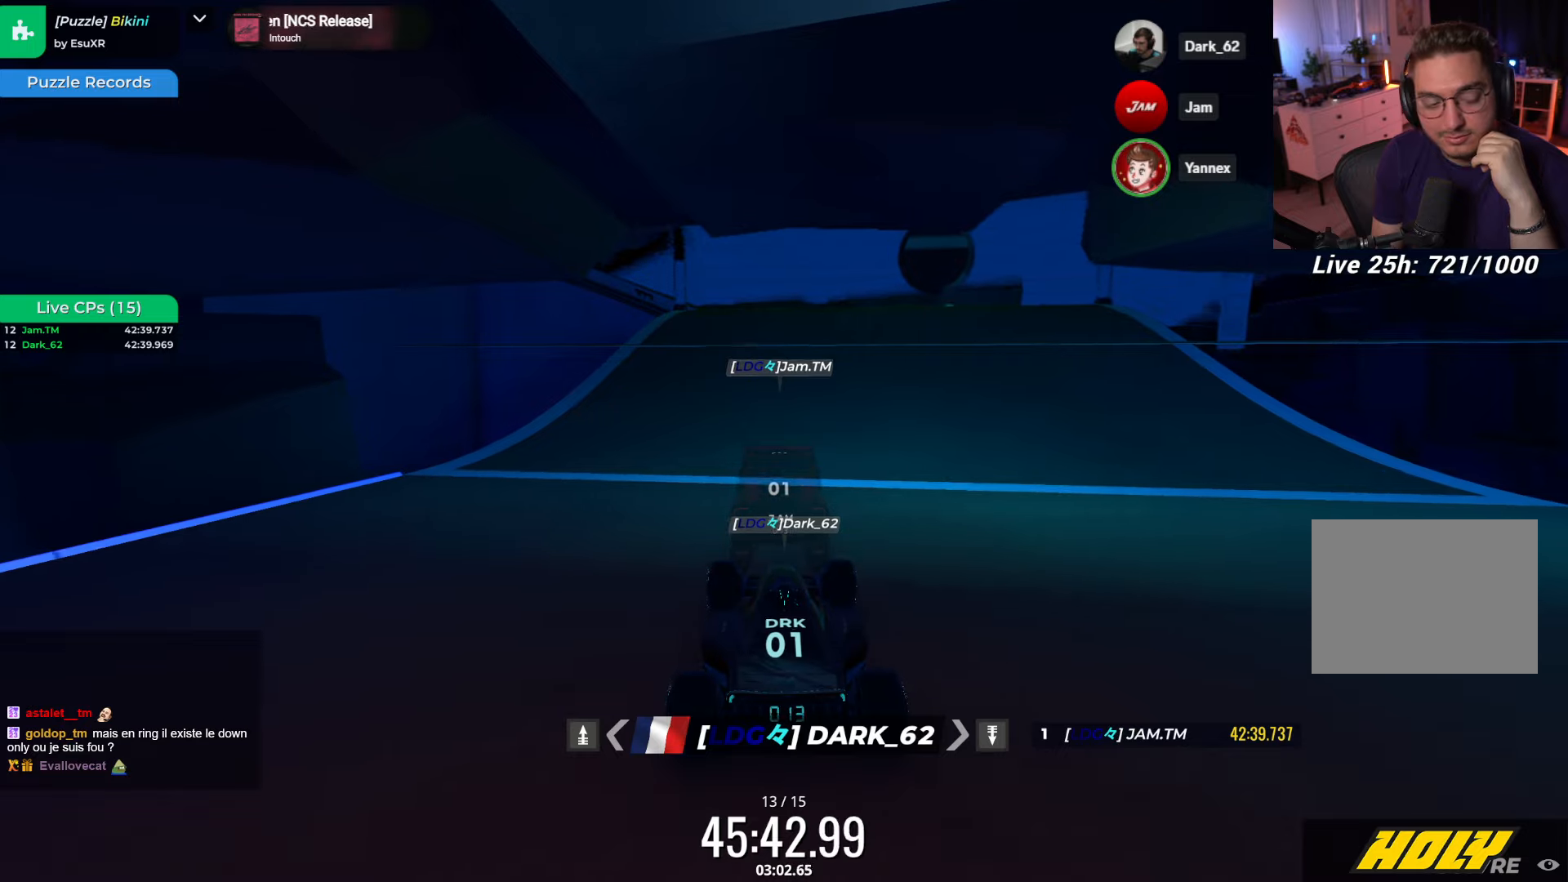
Gameplay with keyboard; each line is a JSON object with the keys held at the frame after it. "events" lists presses ("down") and releases ("up") of "down", "left", "right" and "up" between this image and that frame as [ms after this image, input, new state], when the widget could be followed in between. No other keys are recorded. Mouse input is not recorded.
{"keys": ["up"], "events": []}
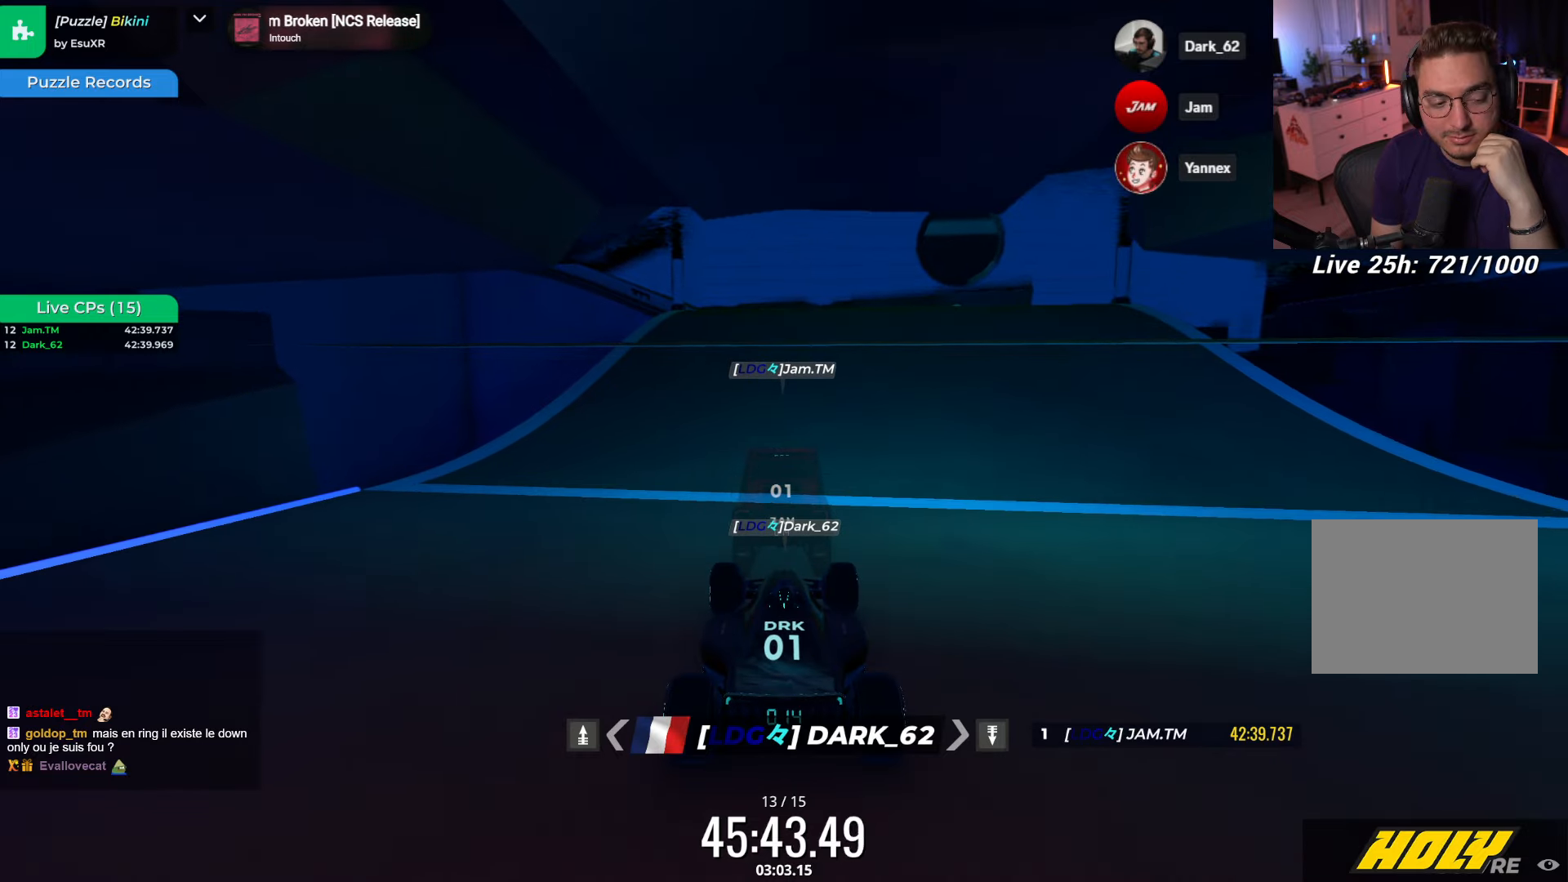
{"keys": ["up"], "events": []}
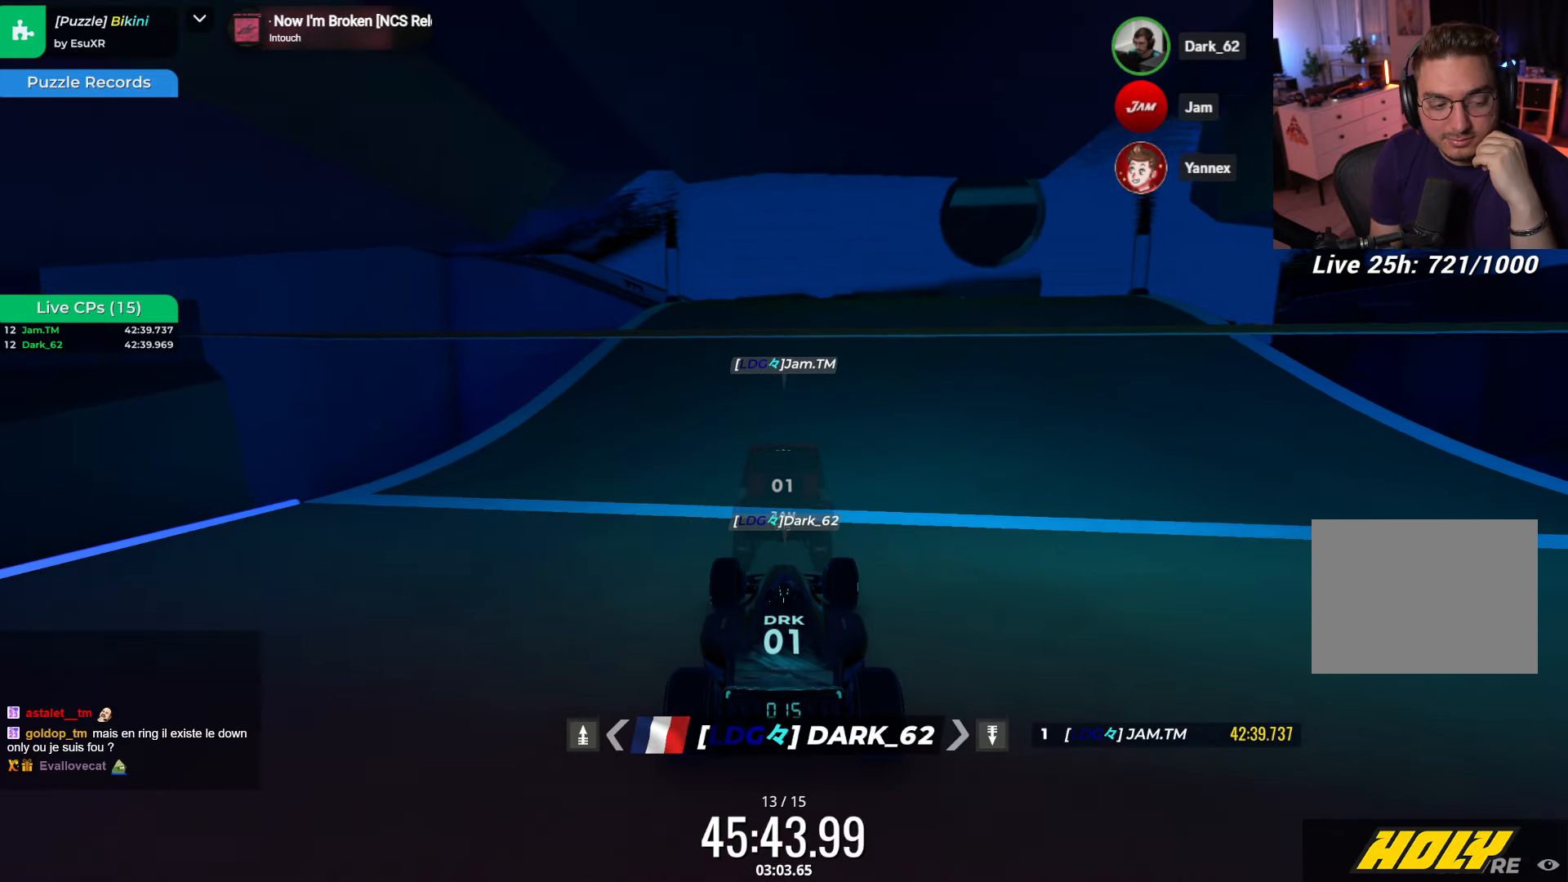
{"keys": ["up"], "events": []}
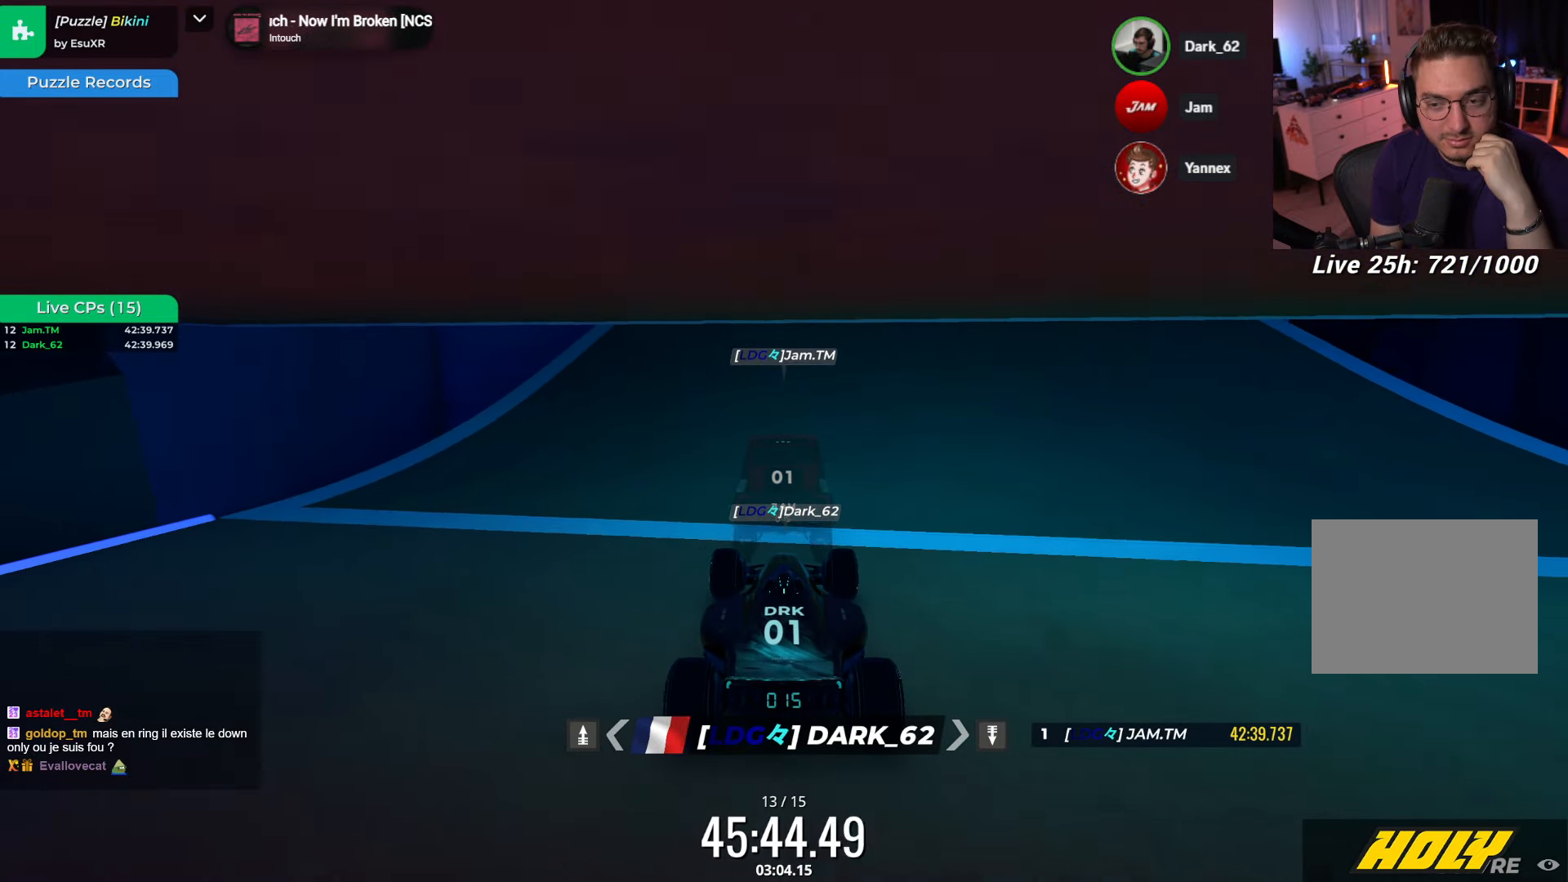
{"keys": ["up"], "events": []}
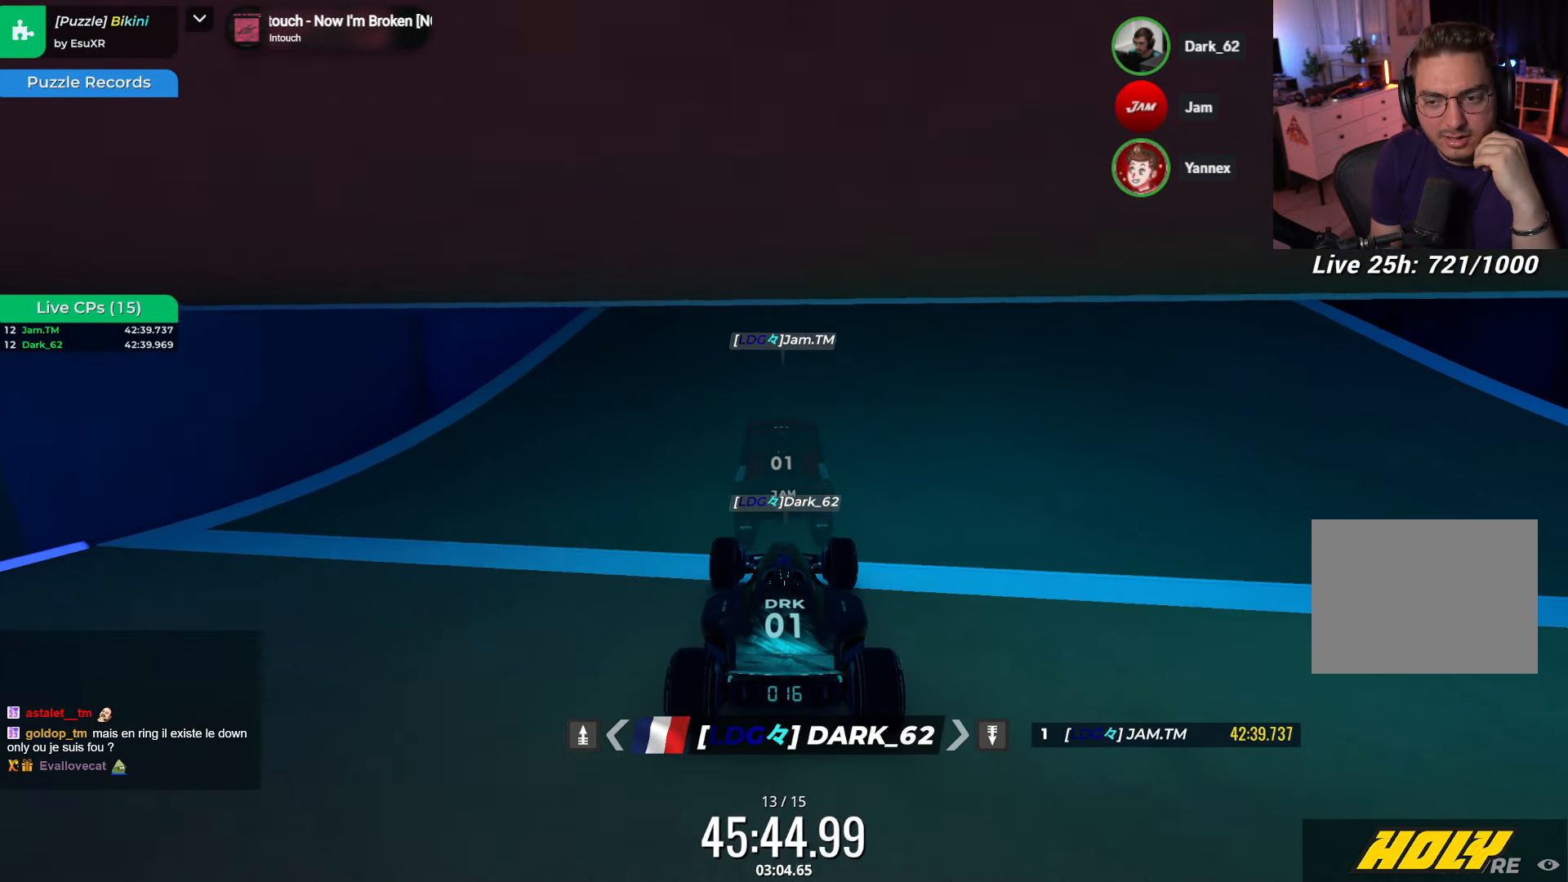
{"keys": ["up"], "events": []}
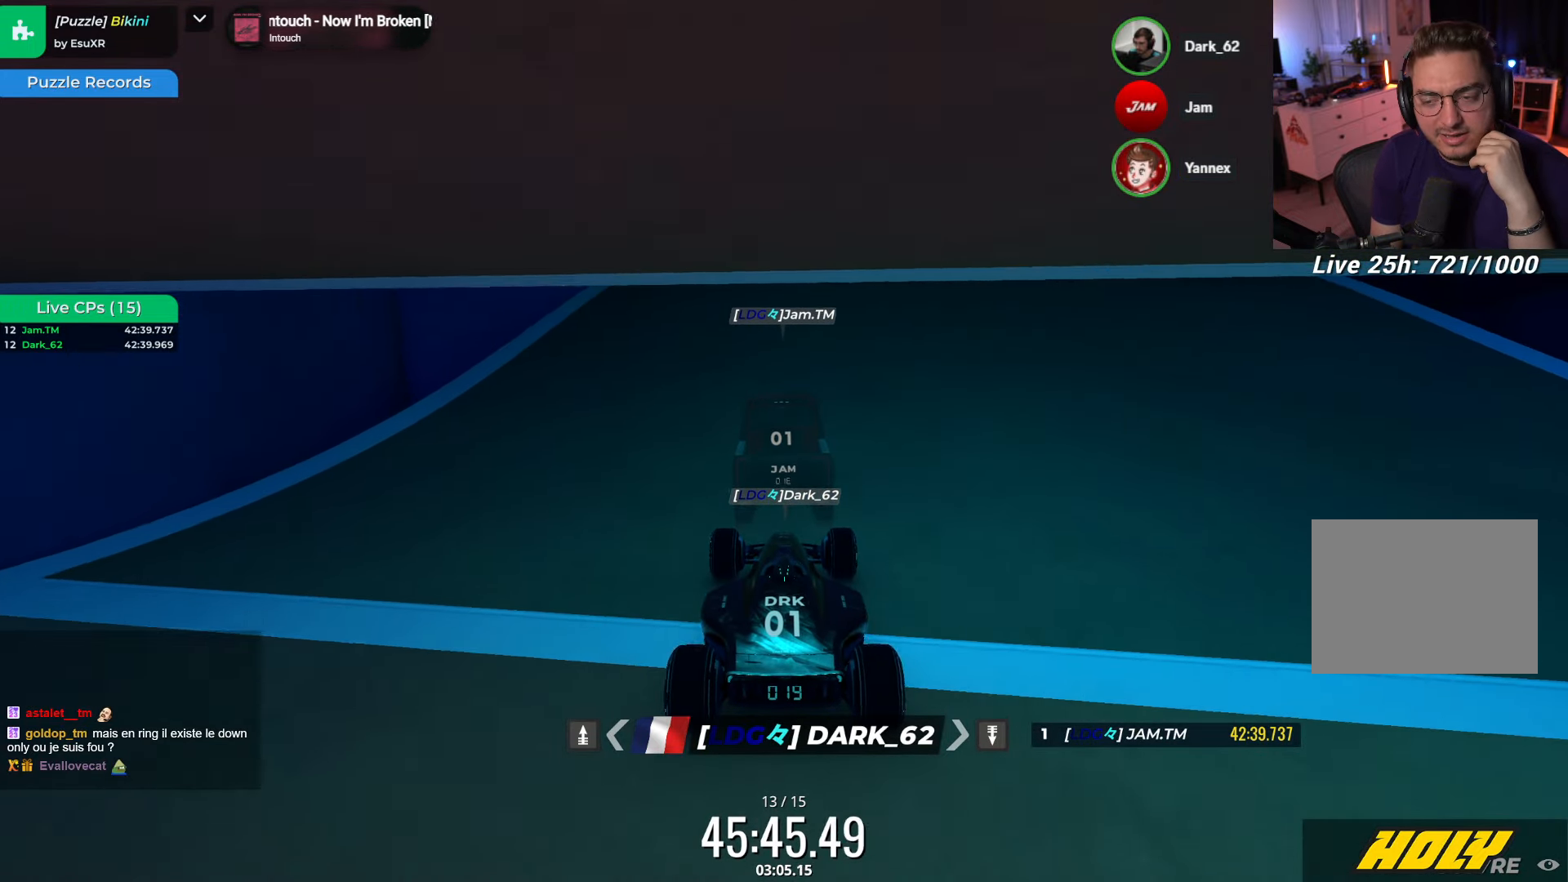
{"keys": ["up"], "events": []}
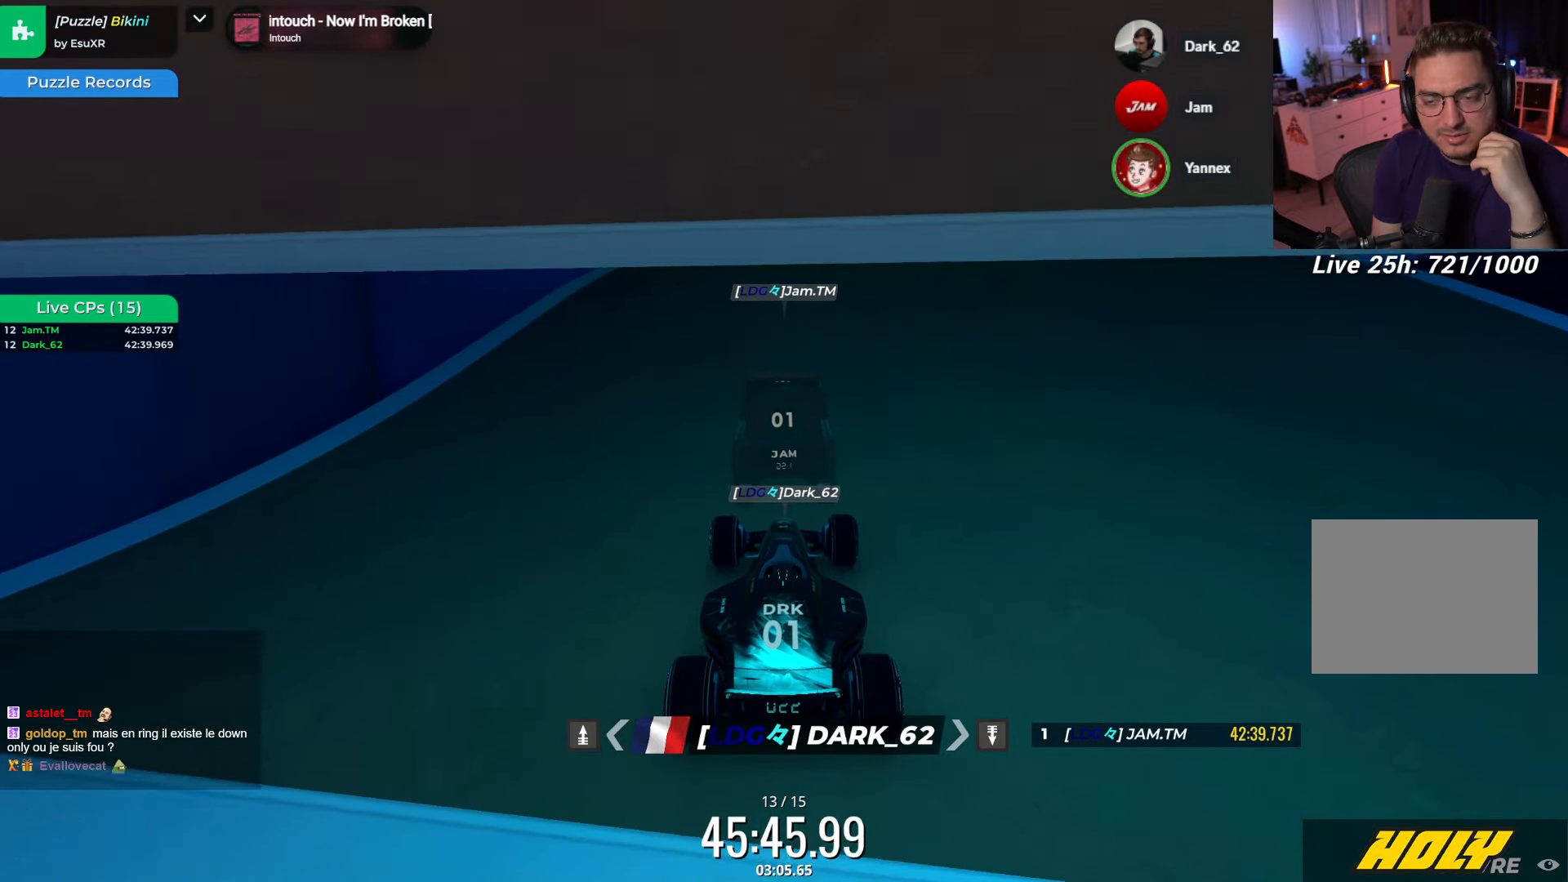
{"keys": ["up"], "events": []}
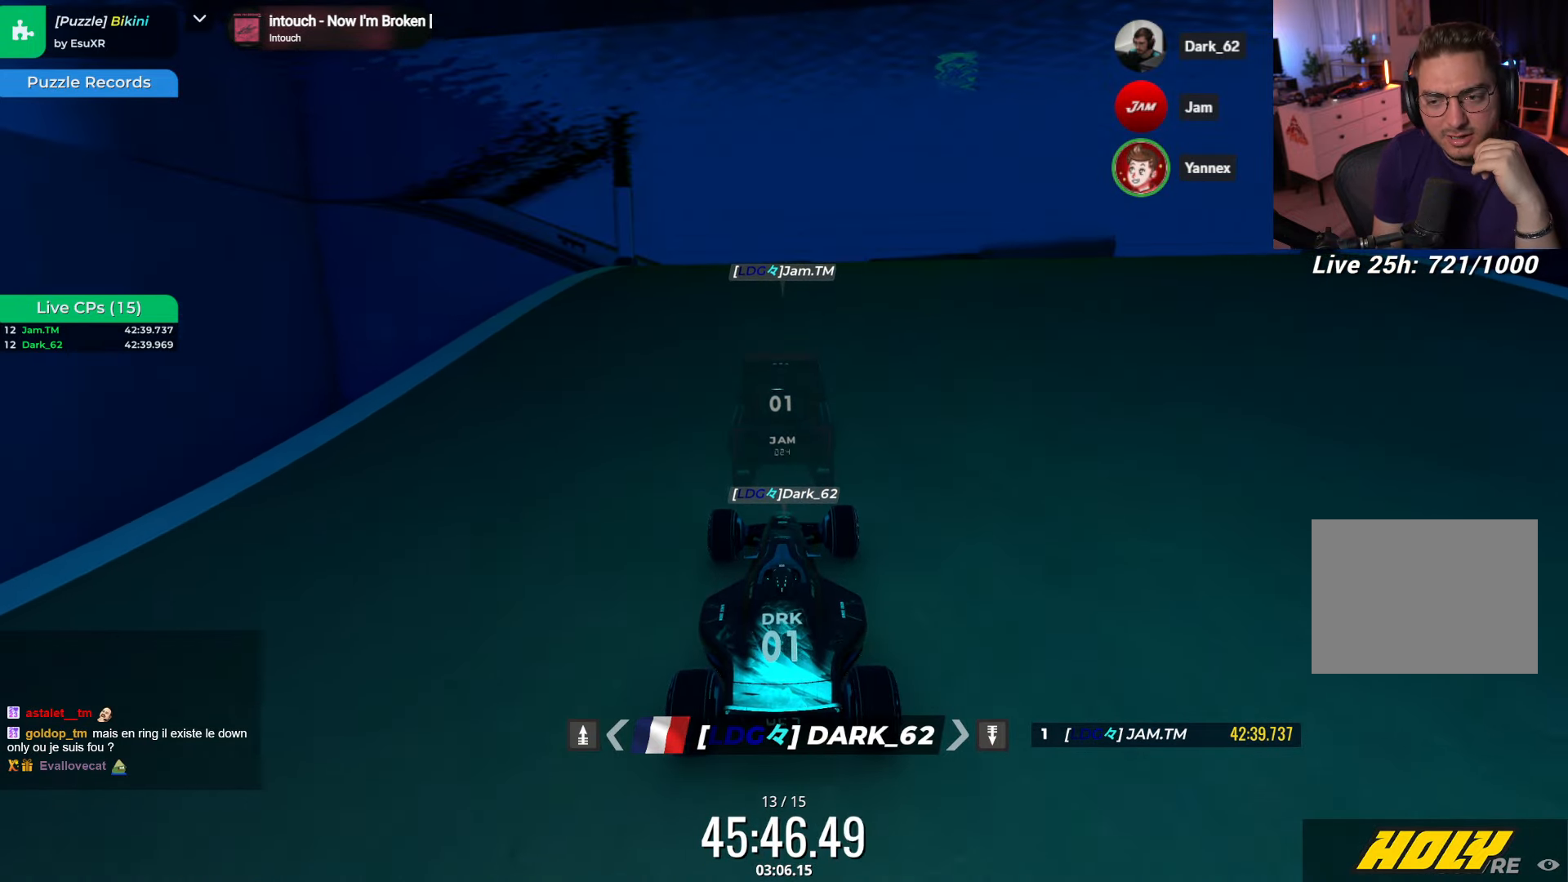
{"keys": ["up"], "events": []}
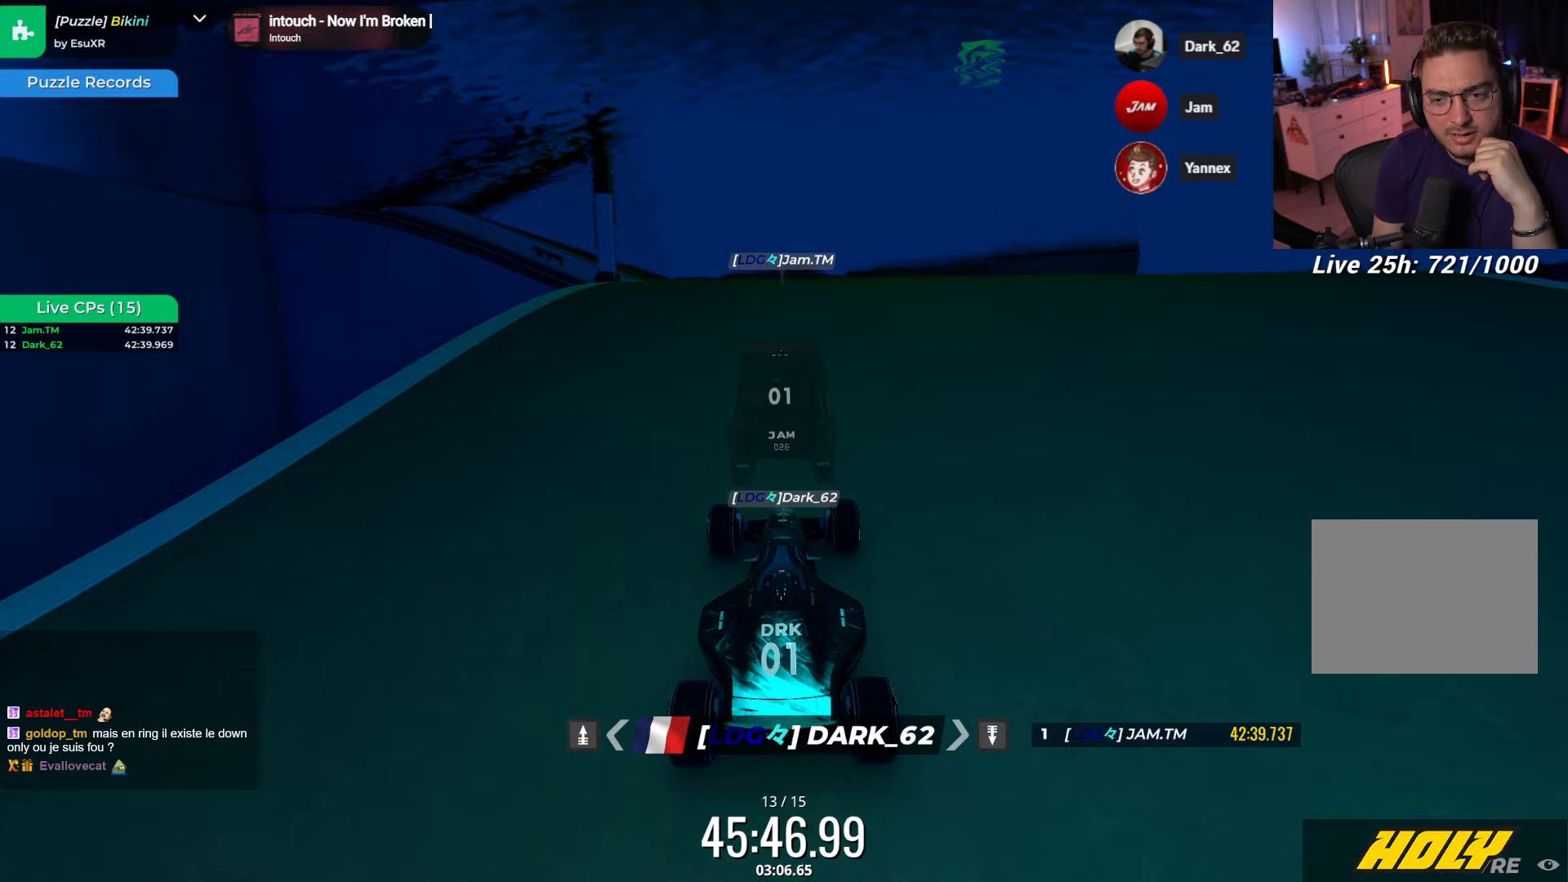
{"keys": ["up"], "events": []}
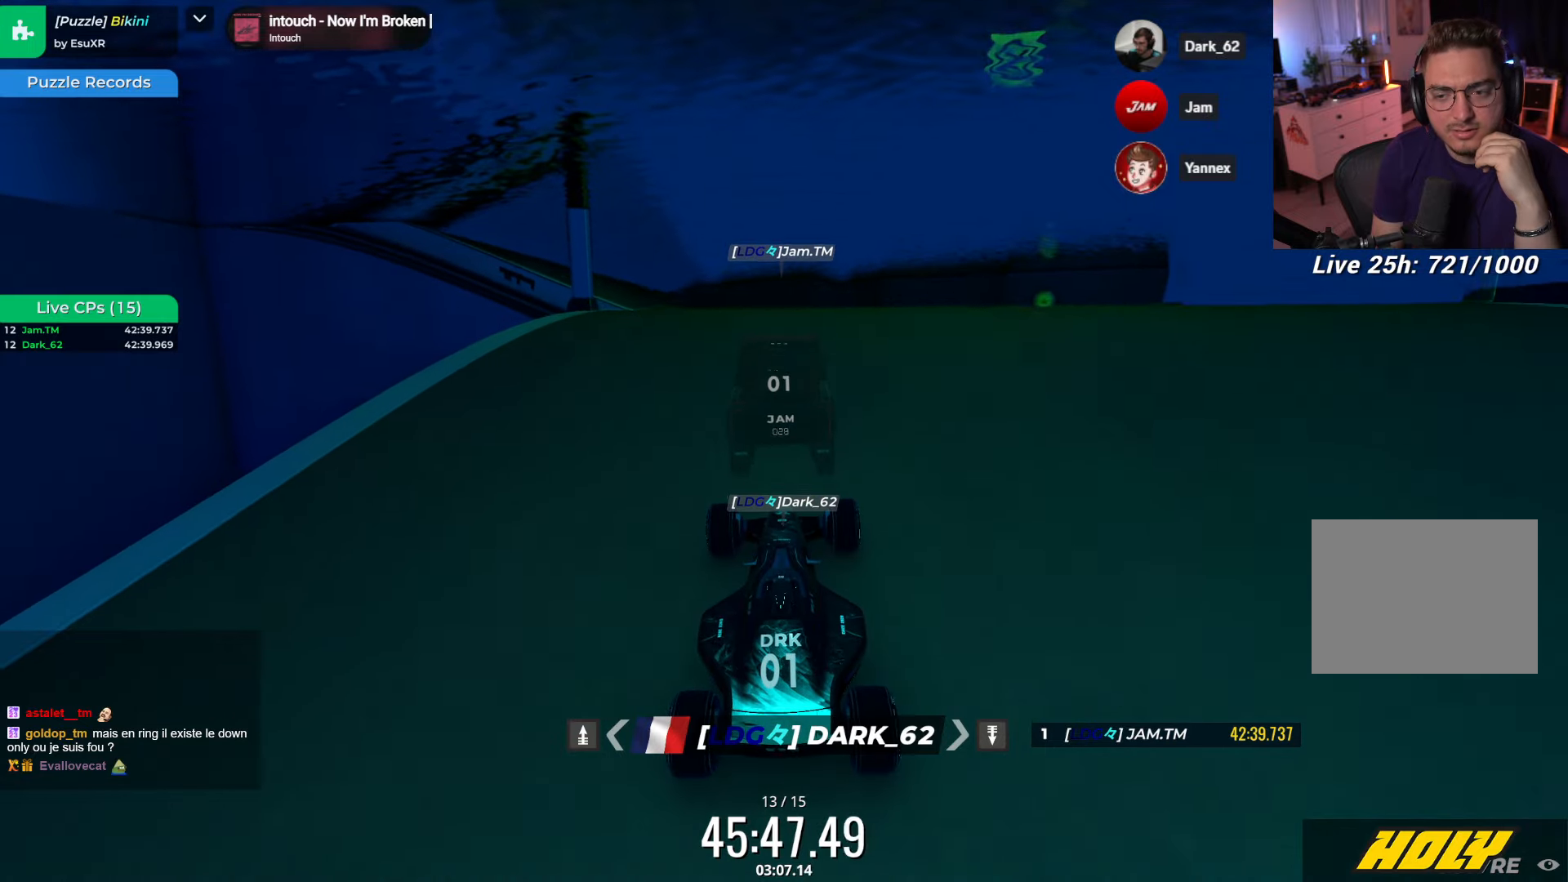
{"keys": ["up"], "events": []}
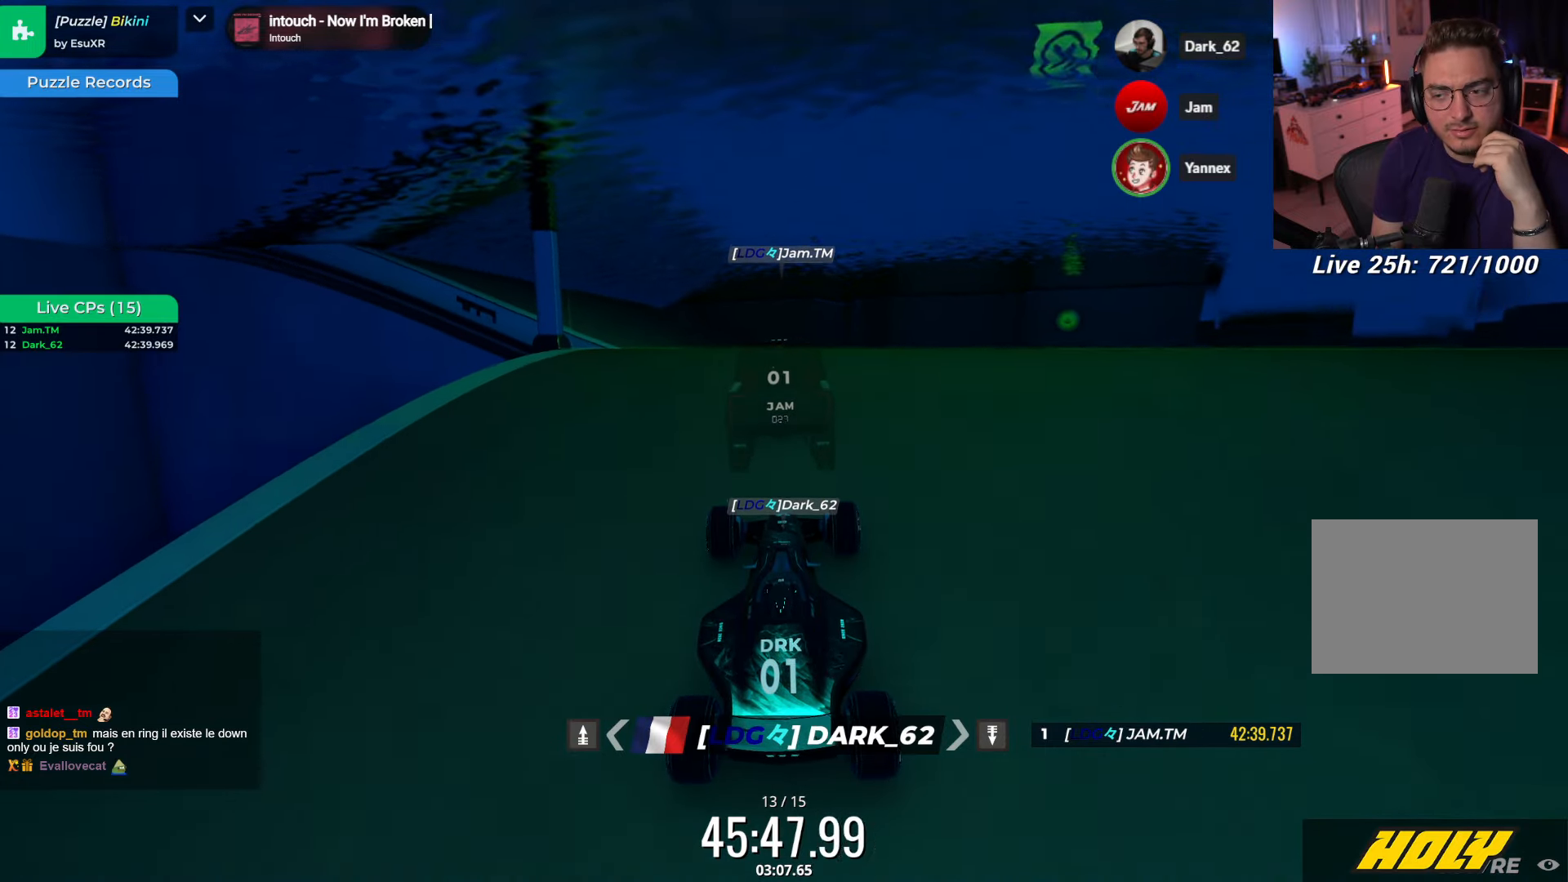
{"keys": ["up"], "events": []}
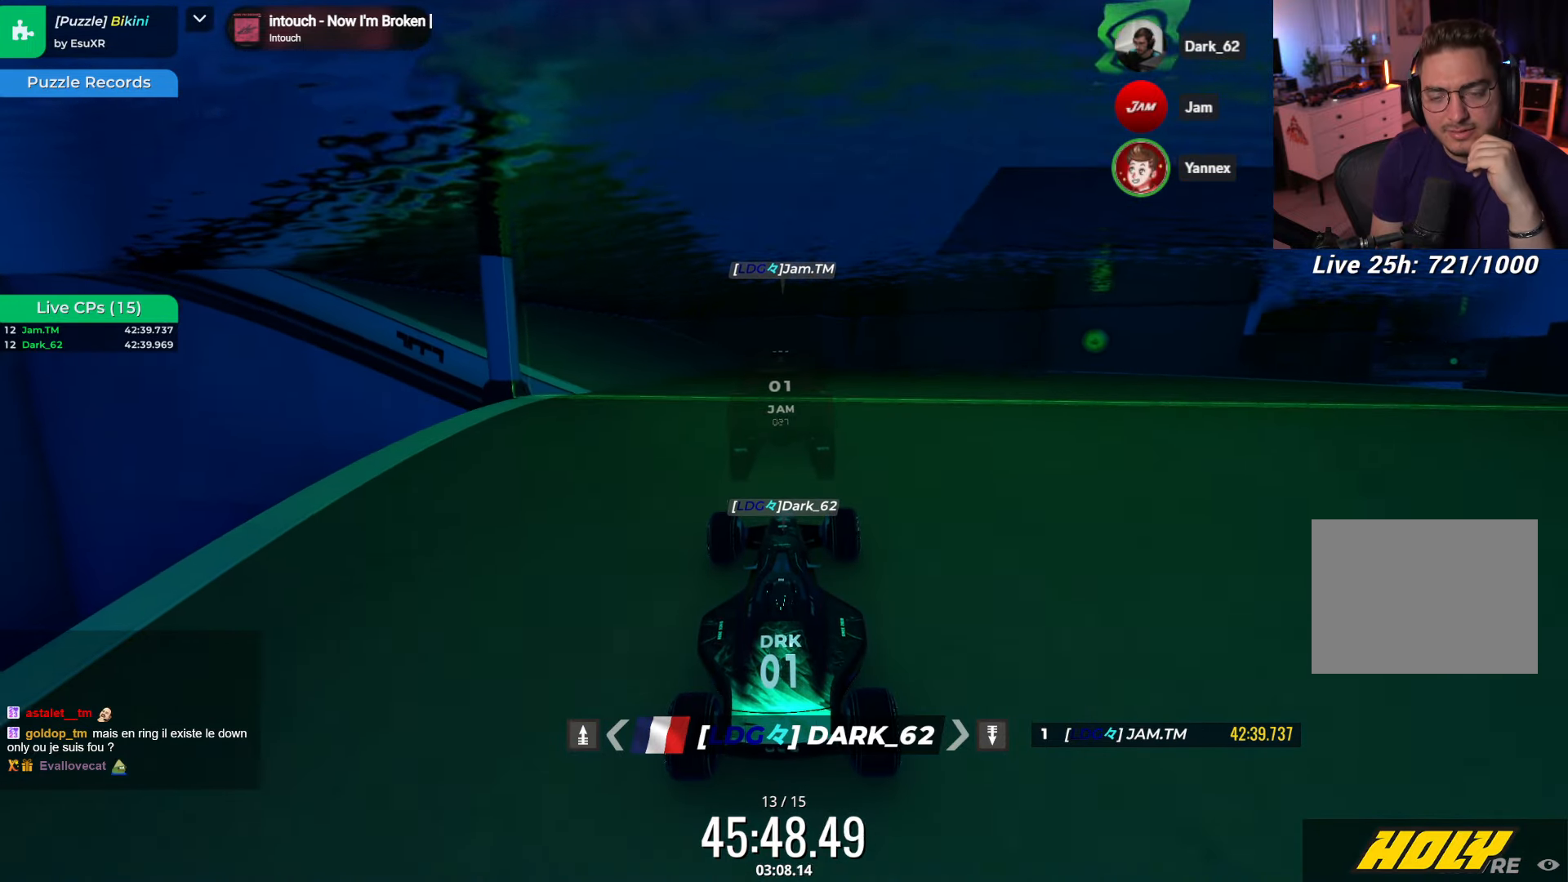
{"keys": ["up"], "events": []}
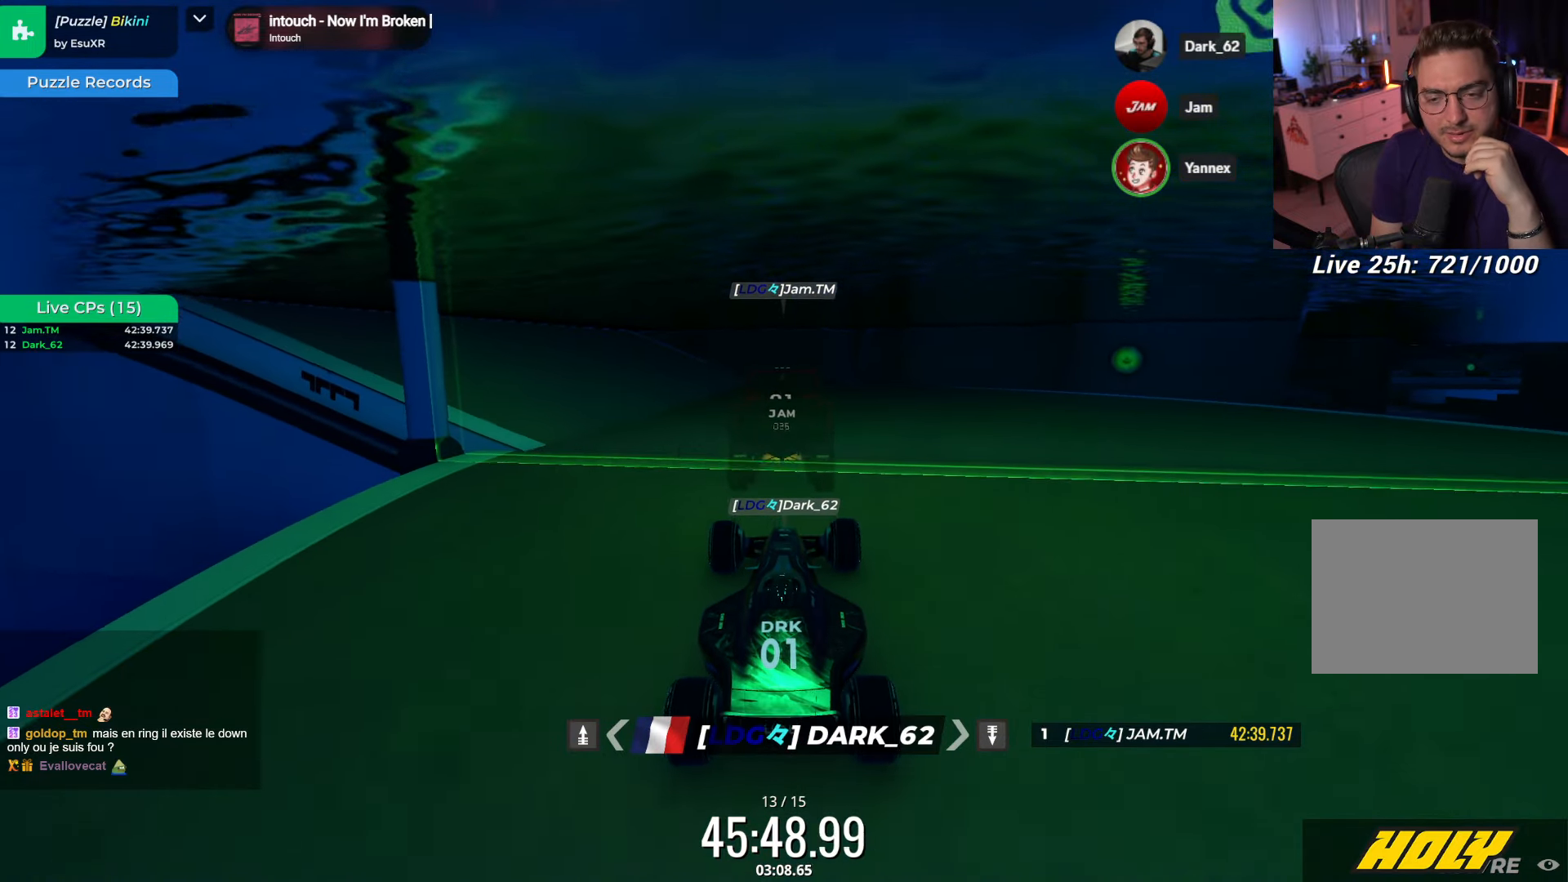
{"keys": [], "events": [[300, "up", "up"]]}
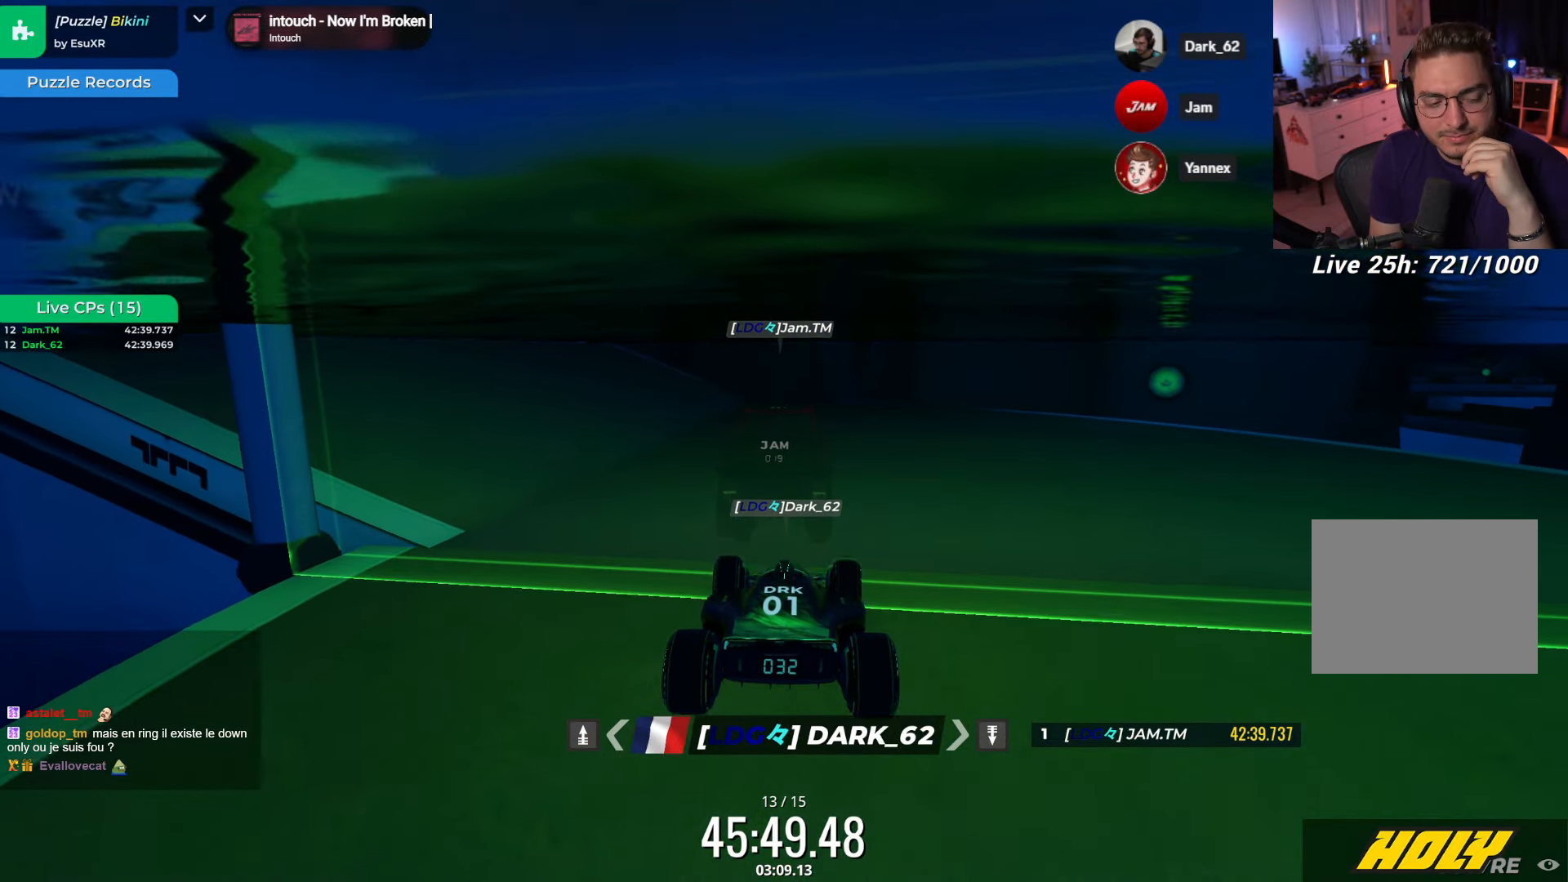
{"keys": [], "events": []}
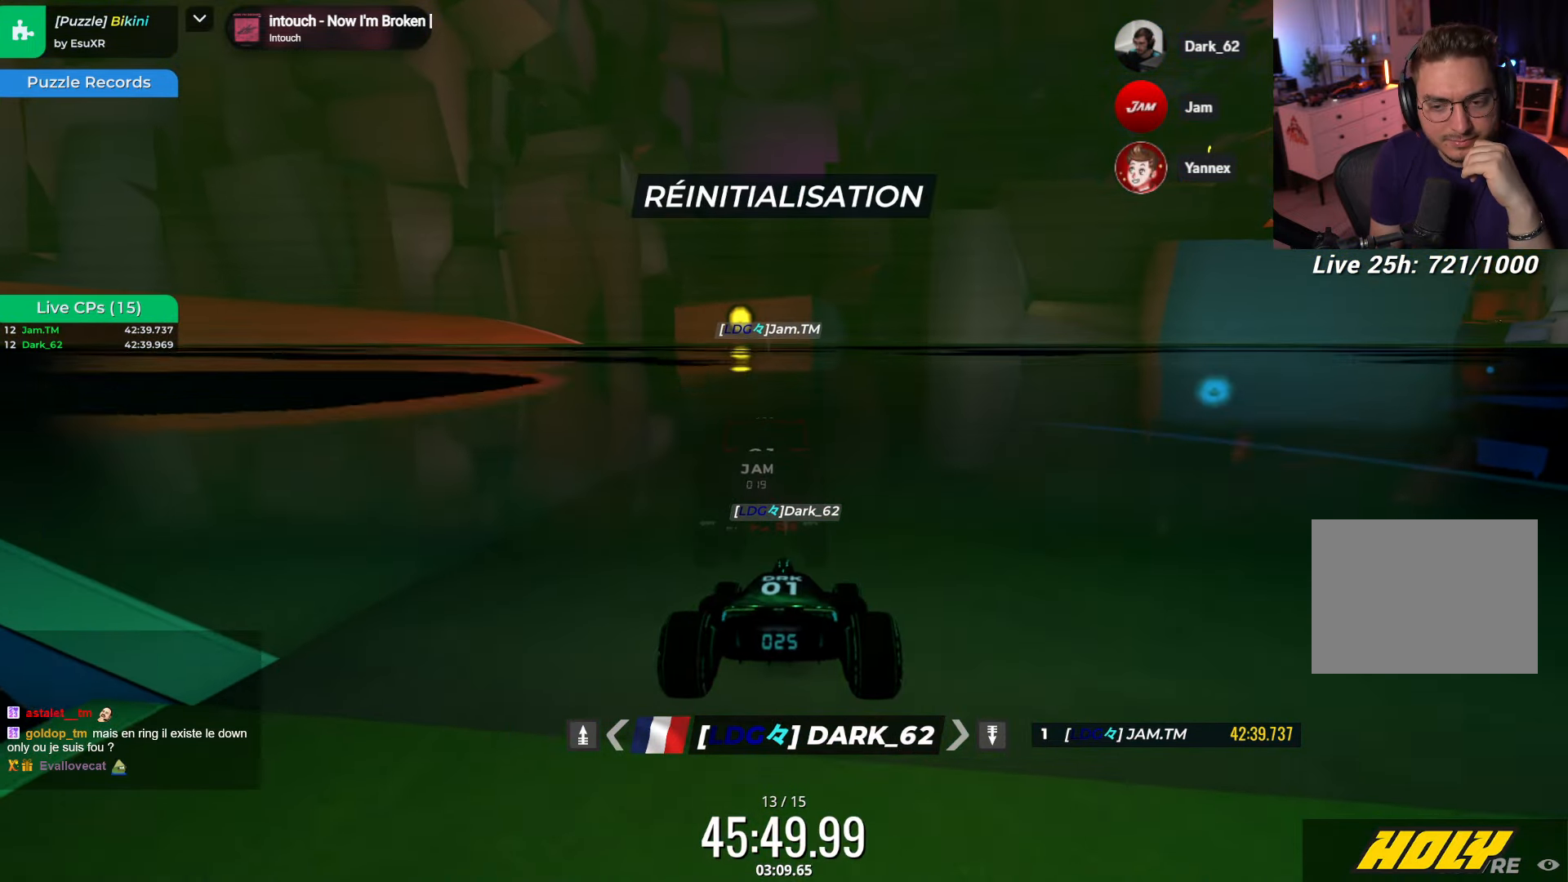
{"keys": ["left"], "events": [[383, "left", "down"]]}
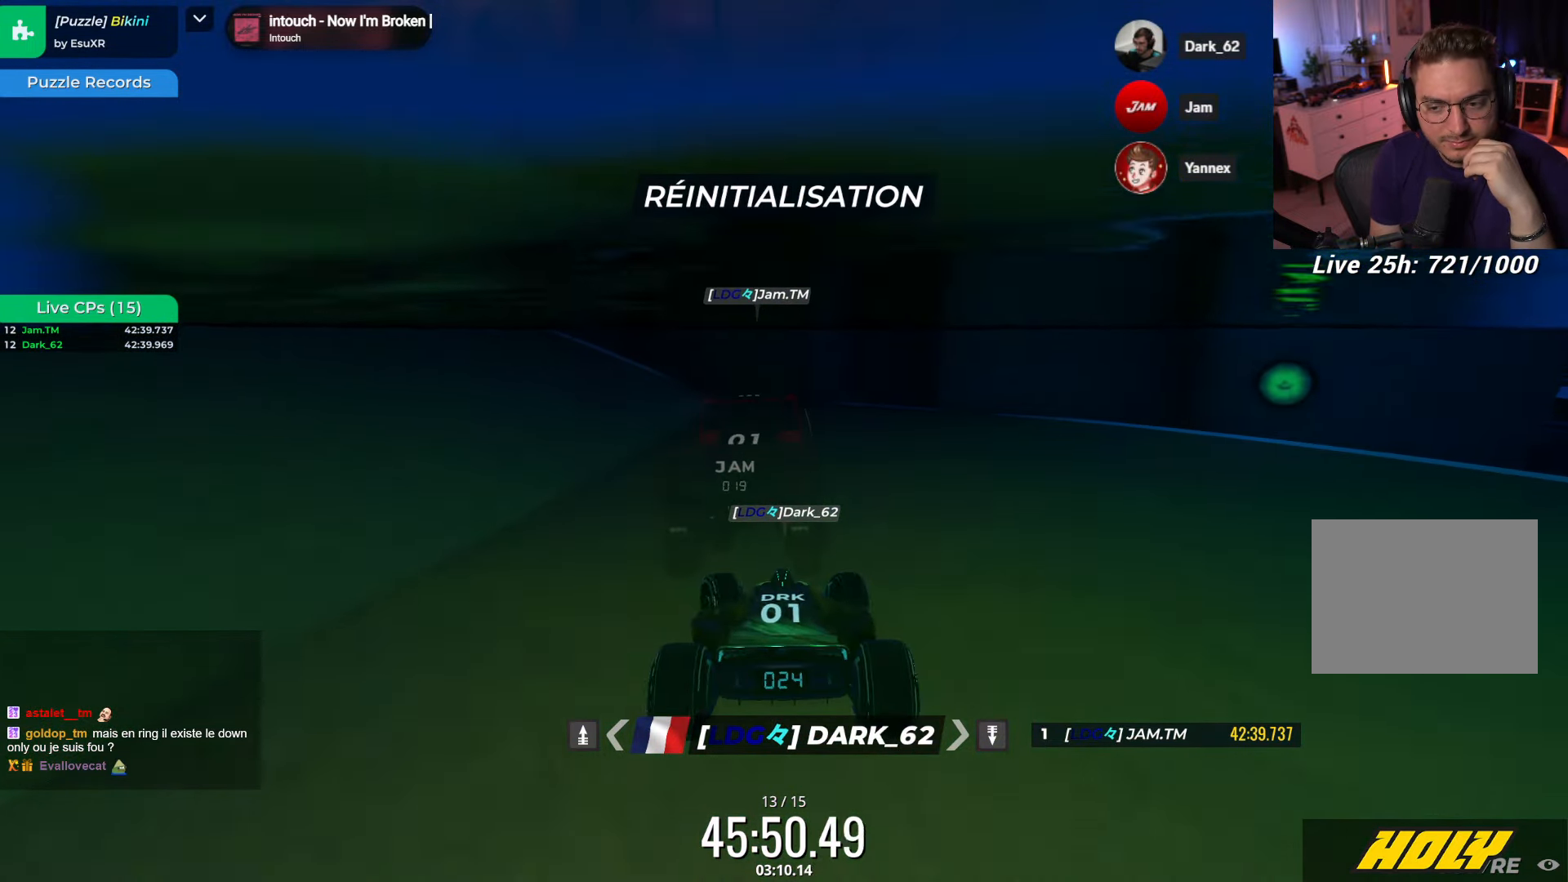
{"keys": ["right"], "events": [[150, "left", "up"], [417, "right", "down"]]}
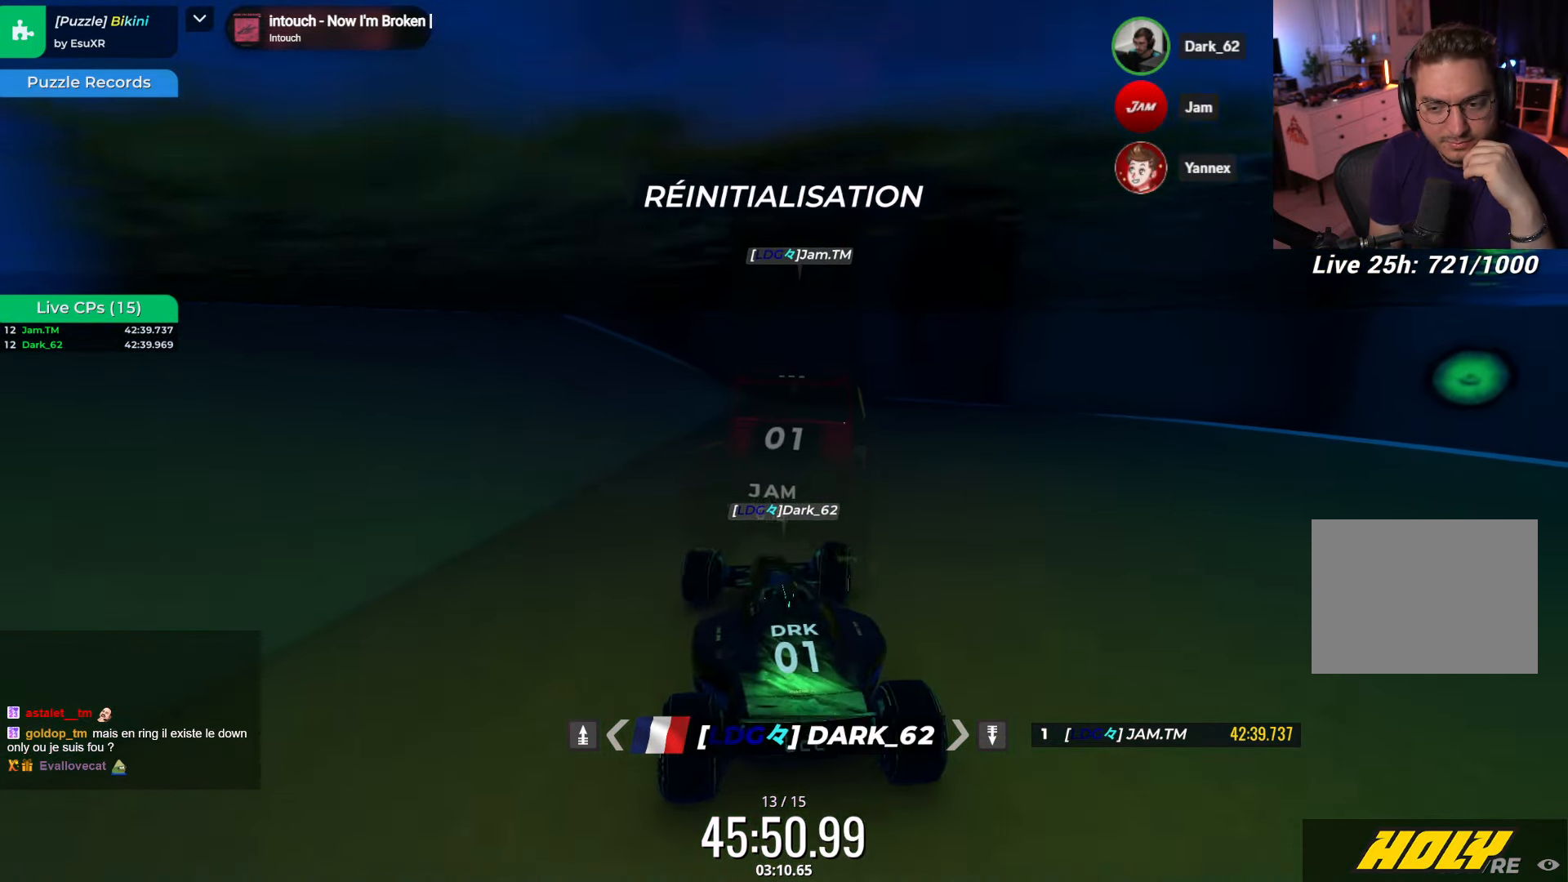
{"keys": ["left"], "events": [[234, "right", "up"], [250, "left", "down"]]}
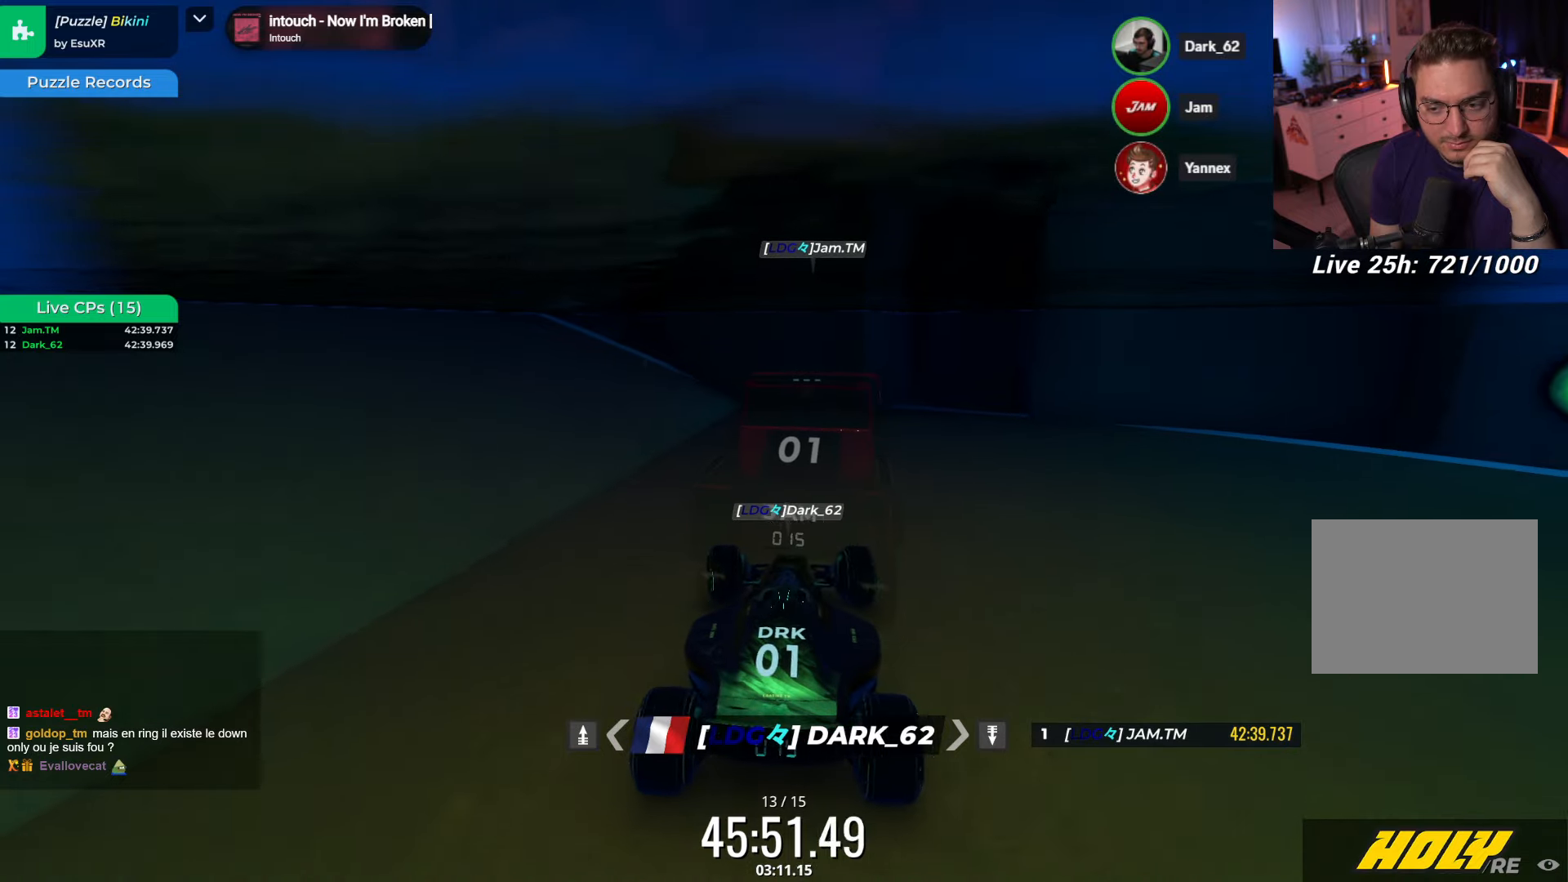
{"keys": ["left"], "events": []}
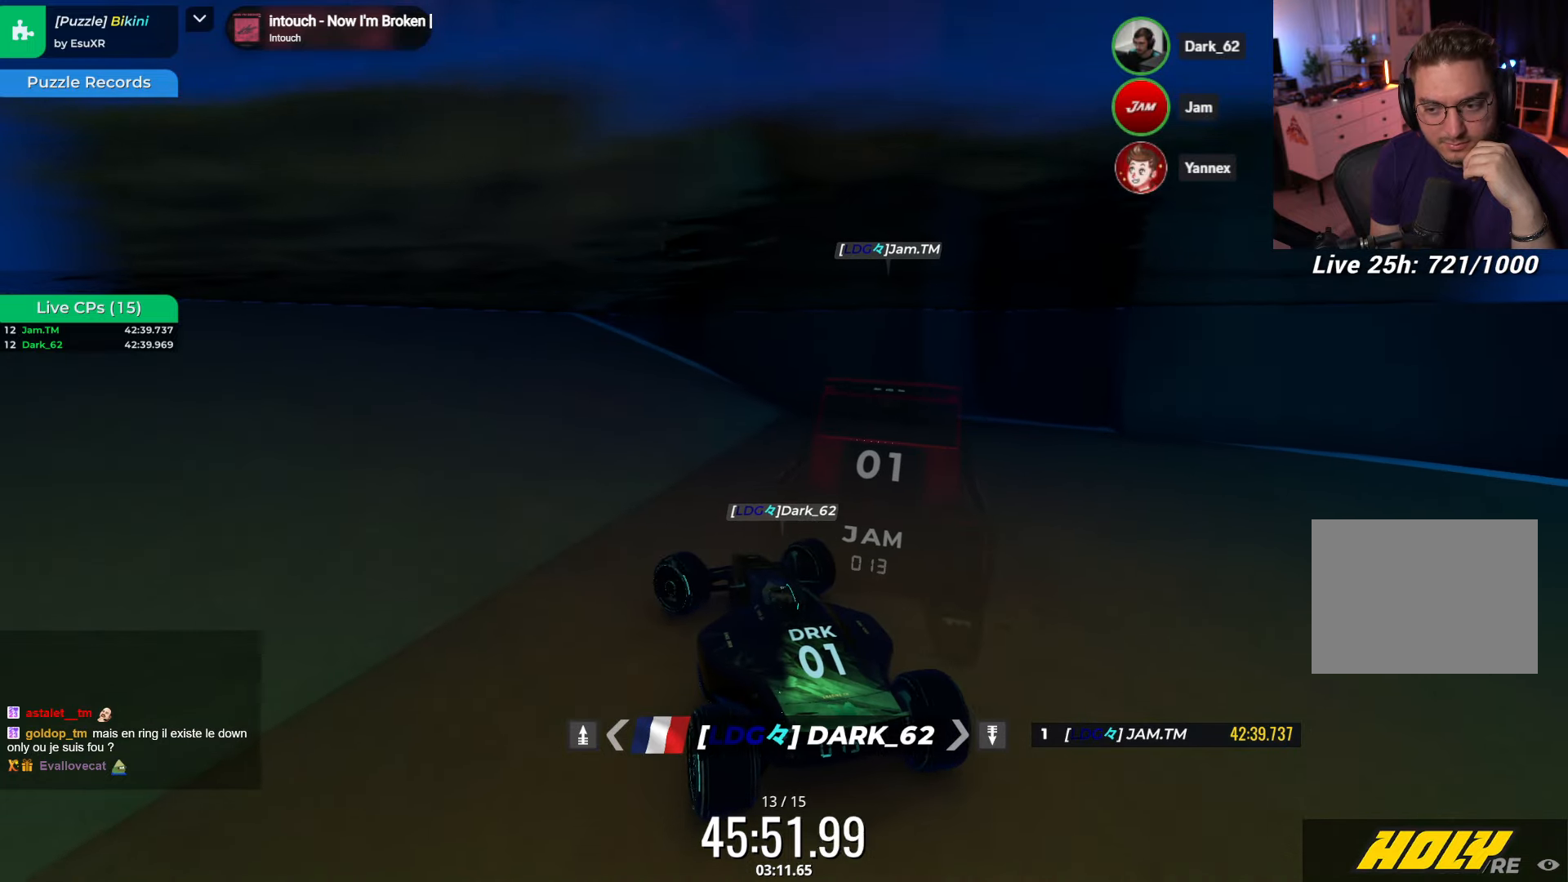
{"keys": ["right"], "events": [[384, "left", "up"], [384, "right", "down"]]}
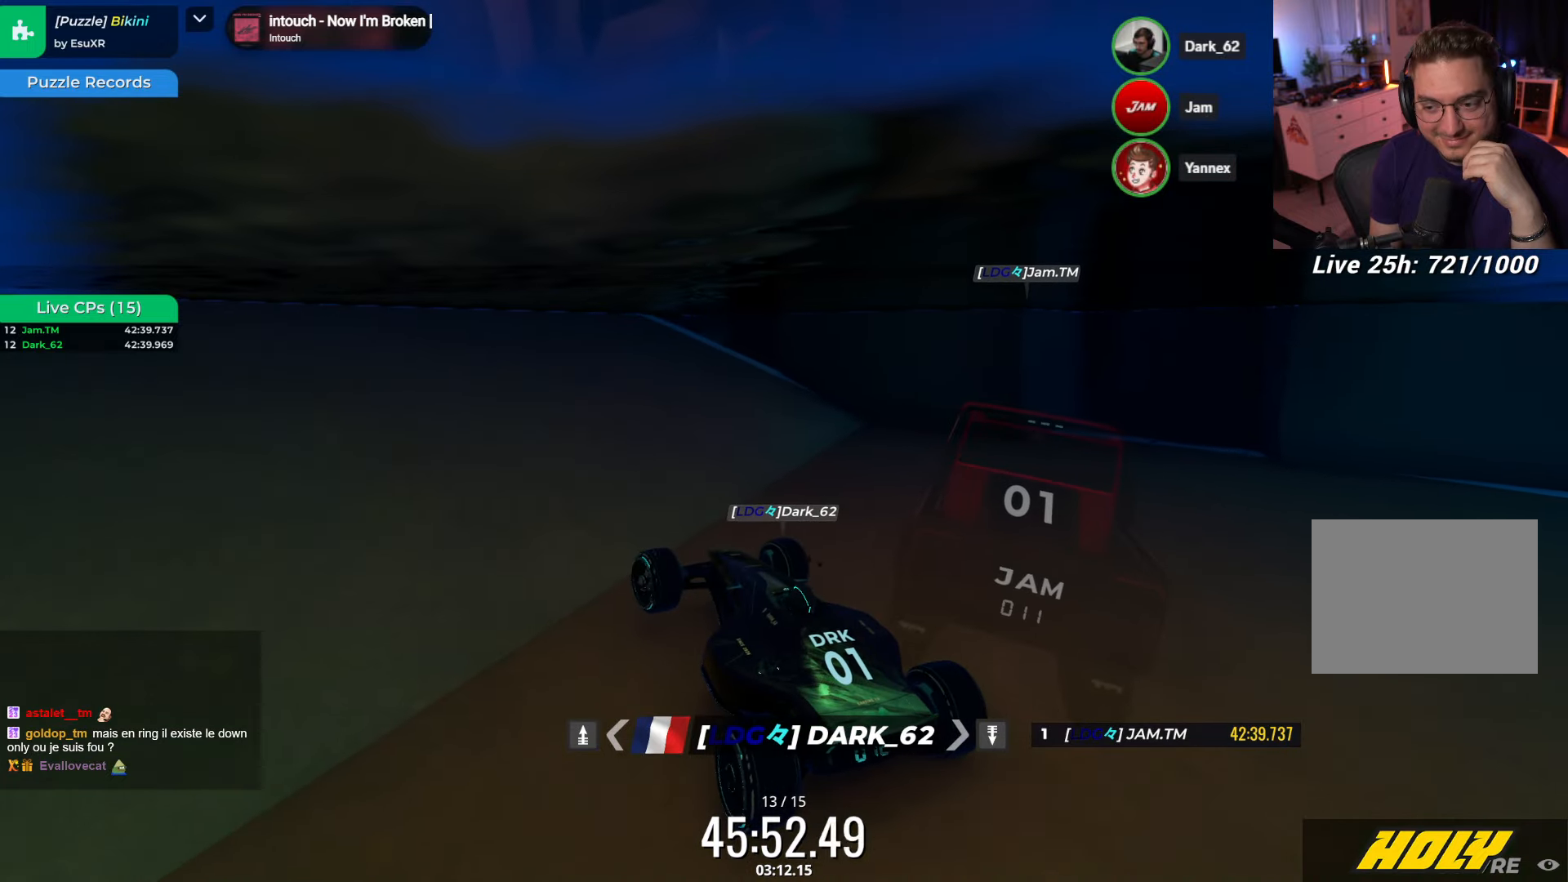
{"keys": [], "events": [[484, "right", "up"]]}
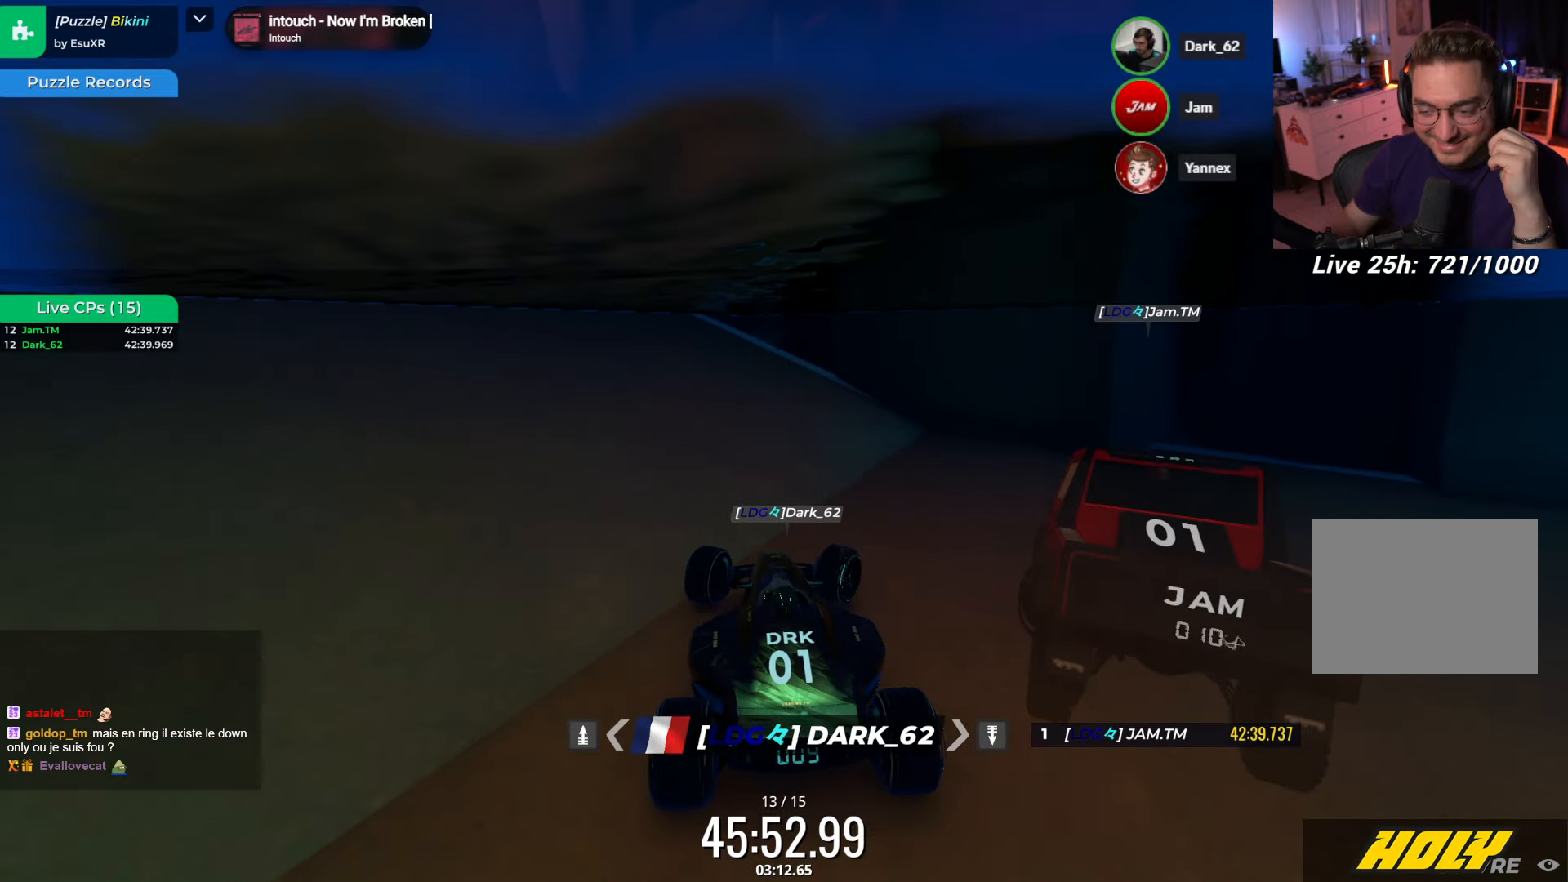
{"keys": ["left", "up"], "events": [[284, "left", "down"], [400, "up", "down"]]}
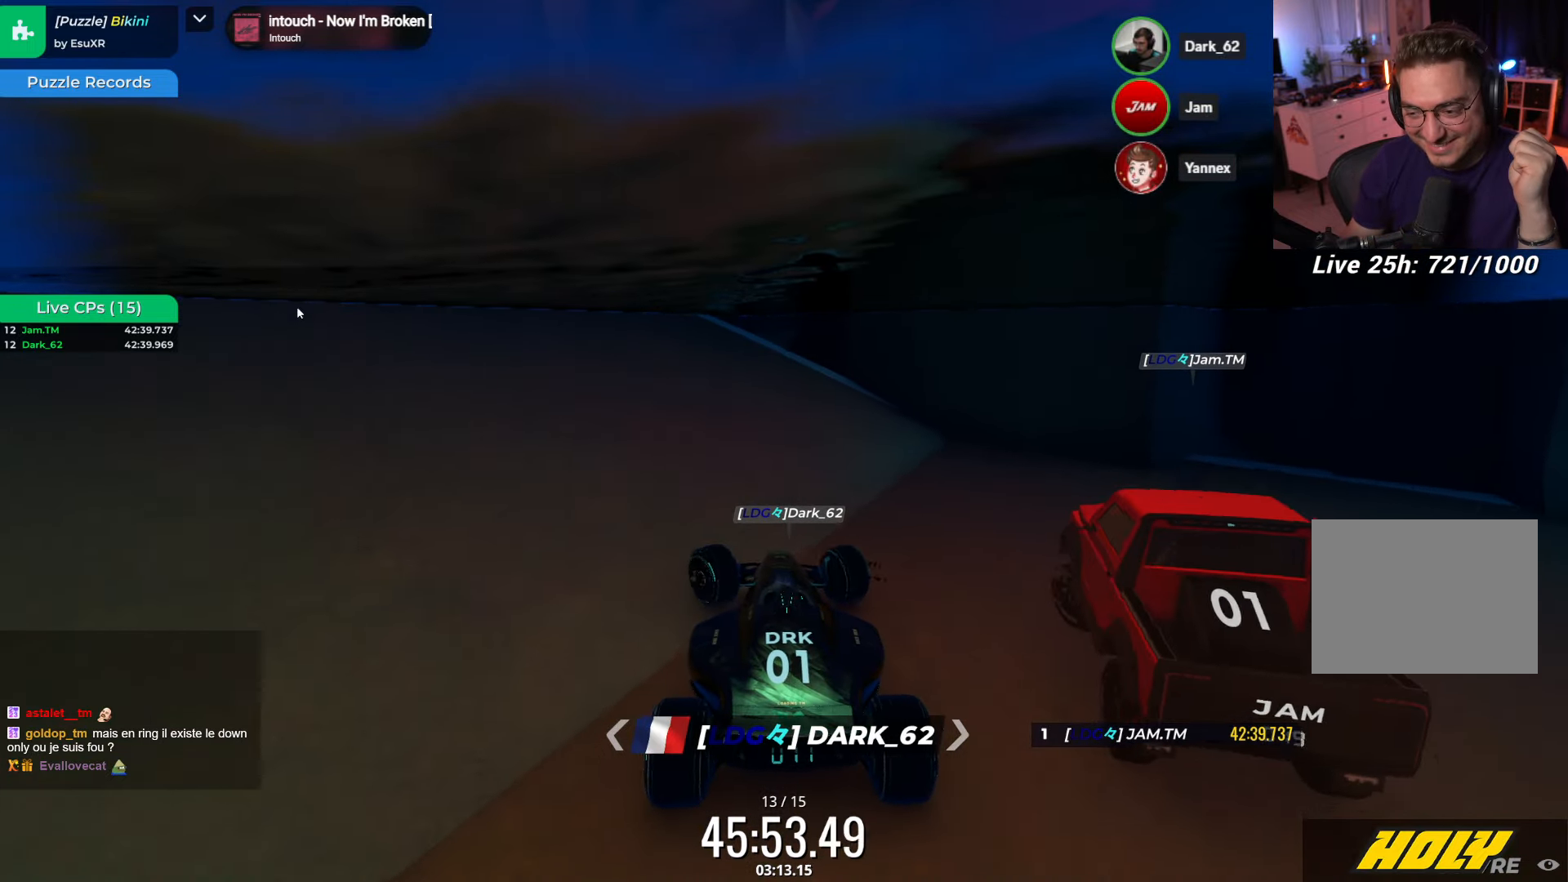
{"keys": ["left", "up"], "events": [[67, "left", "up"], [467, "left", "down"]]}
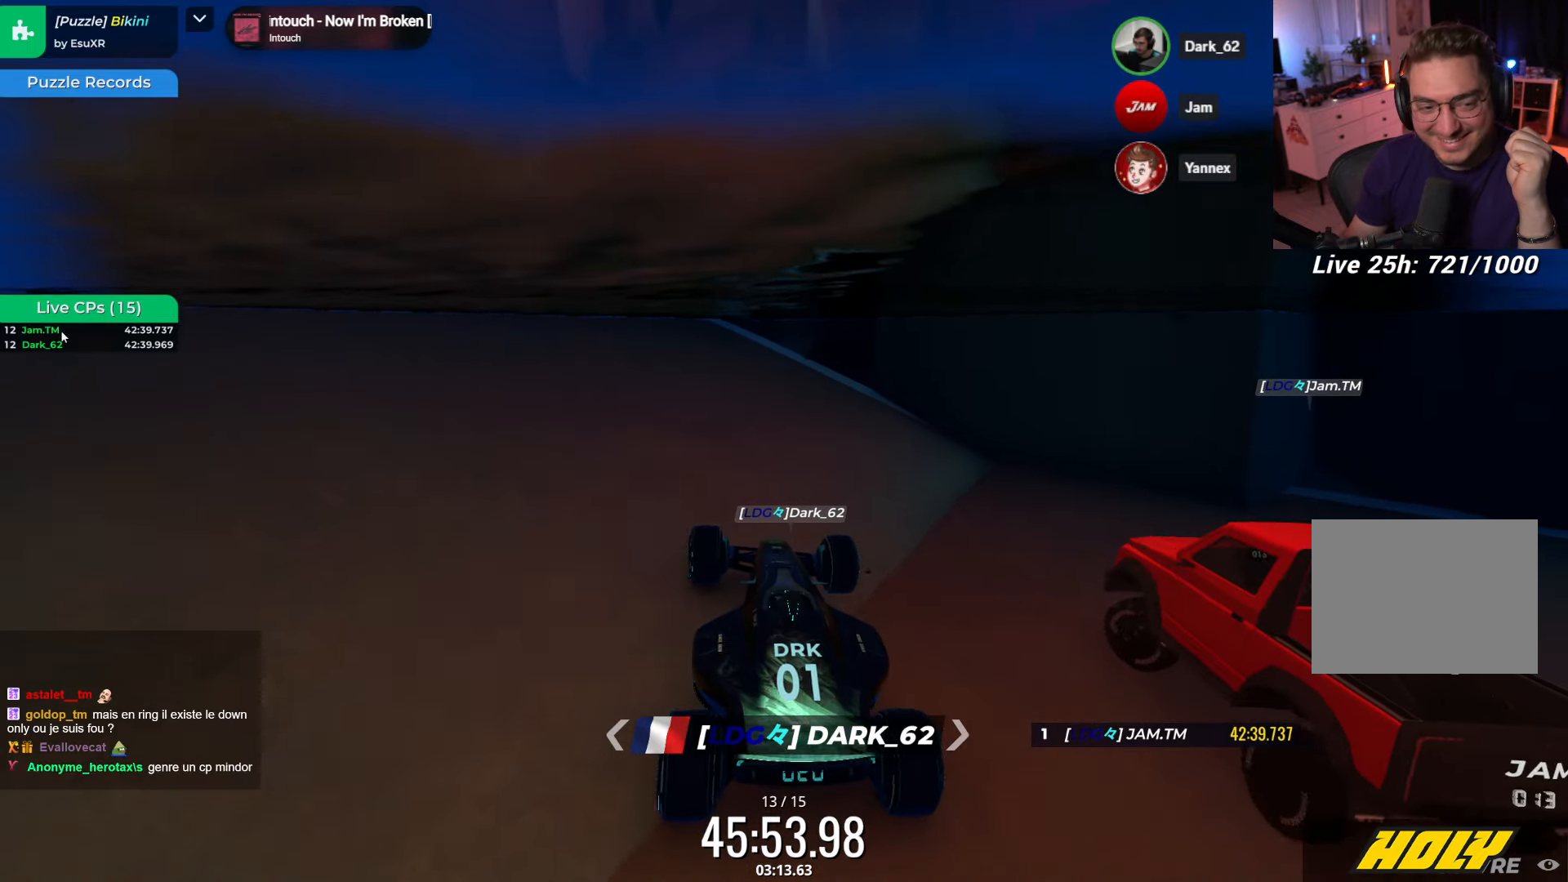
{"keys": ["left", "up"], "events": []}
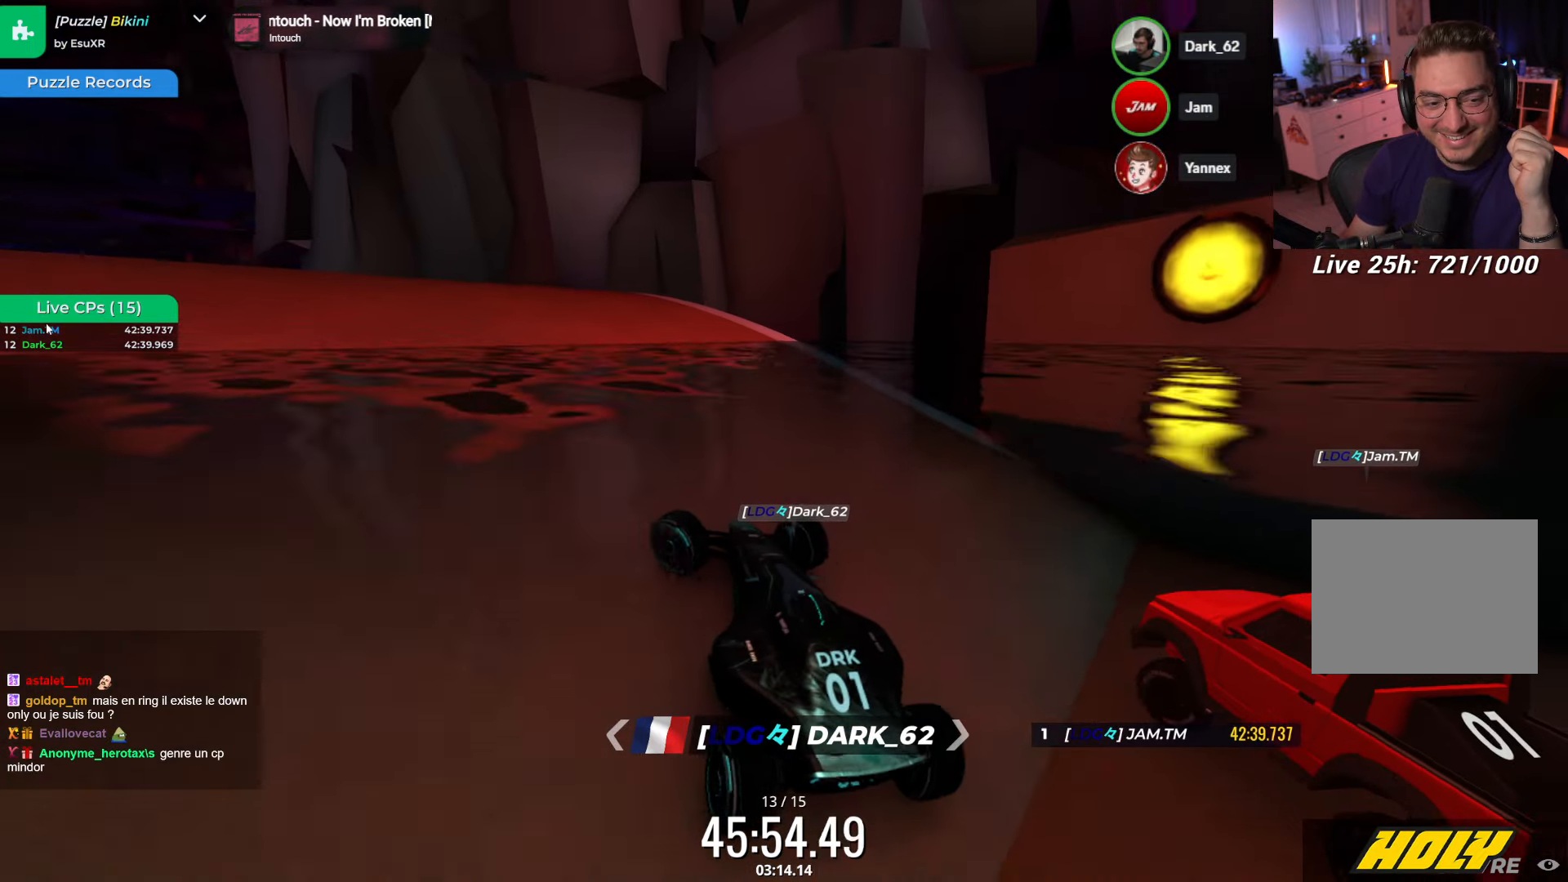
{"keys": ["left", "up"], "events": []}
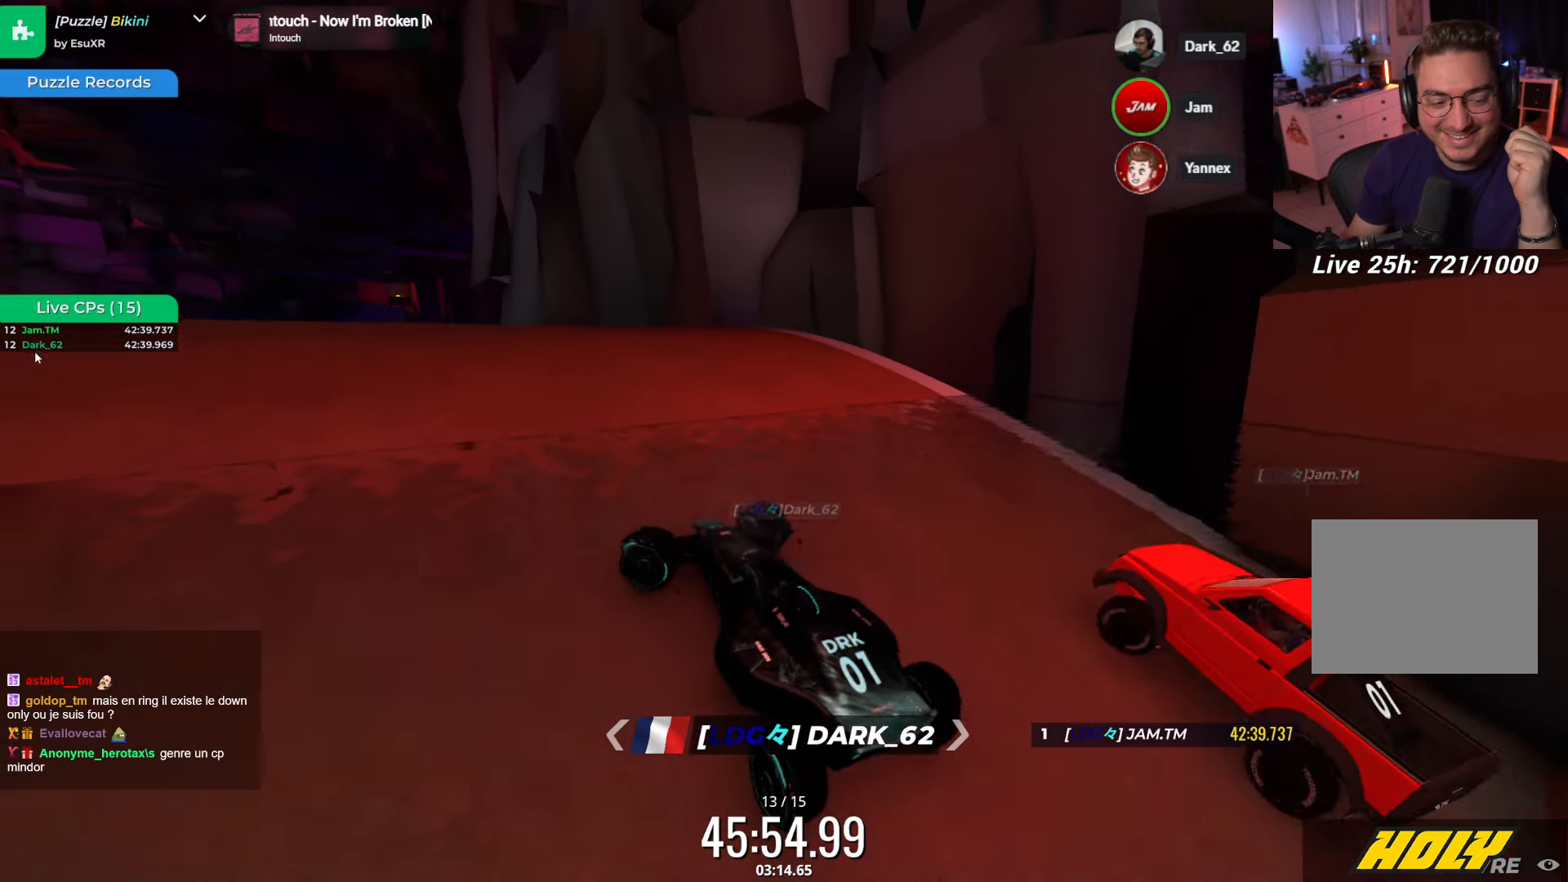
{"keys": ["up"], "events": [[217, "left", "up"], [401, "right", "down"], [501, "right", "up"]]}
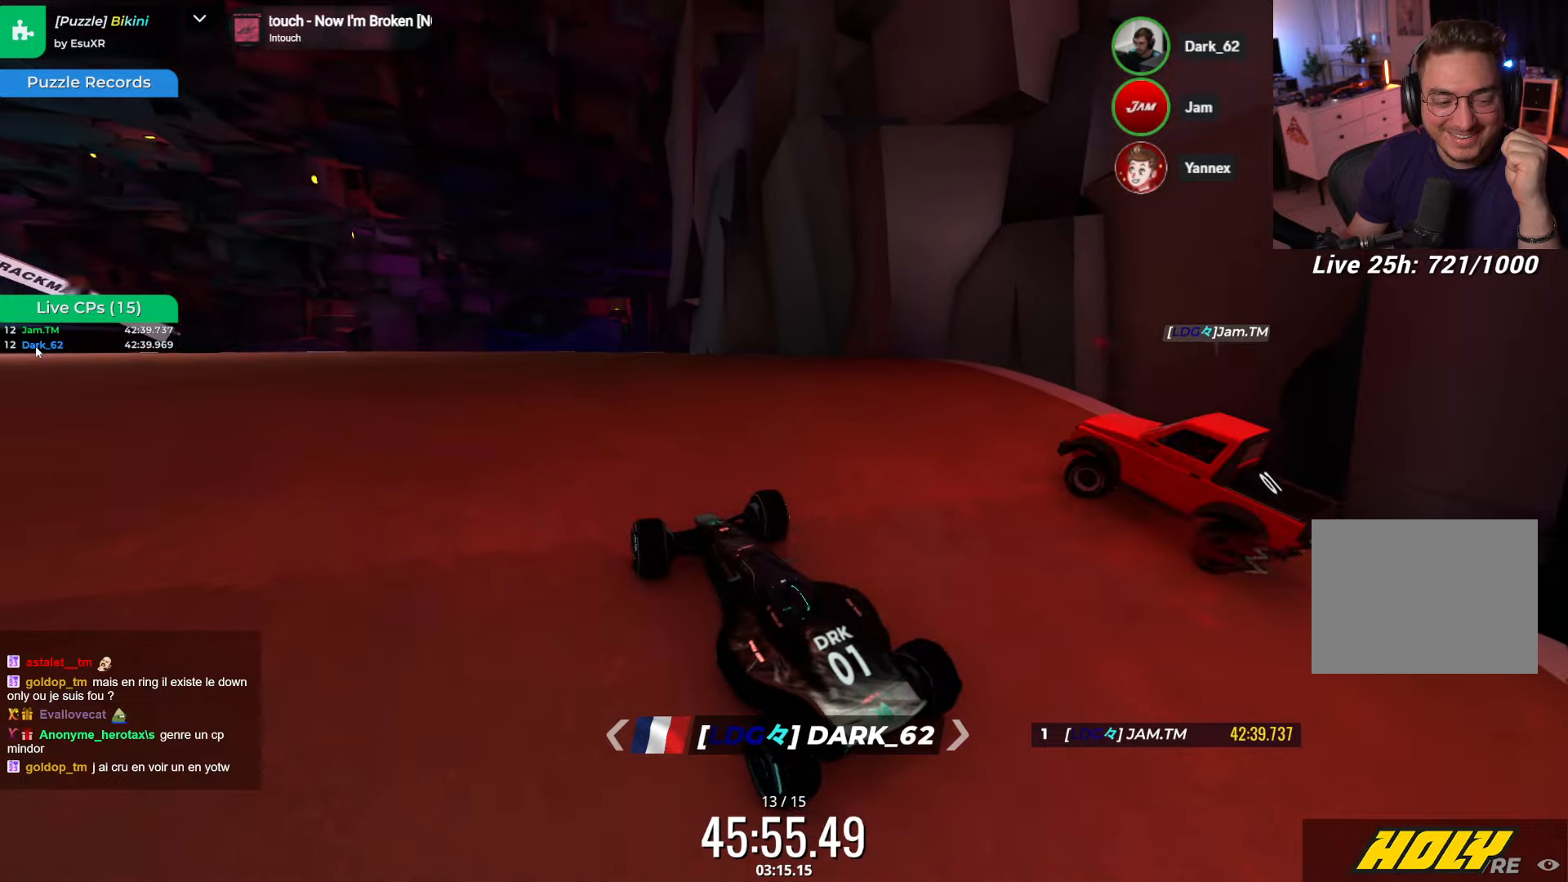
{"keys": ["up"], "events": [[133, "left", "down"], [216, "left", "up"], [216, "right", "down"], [350, "right", "up"]]}